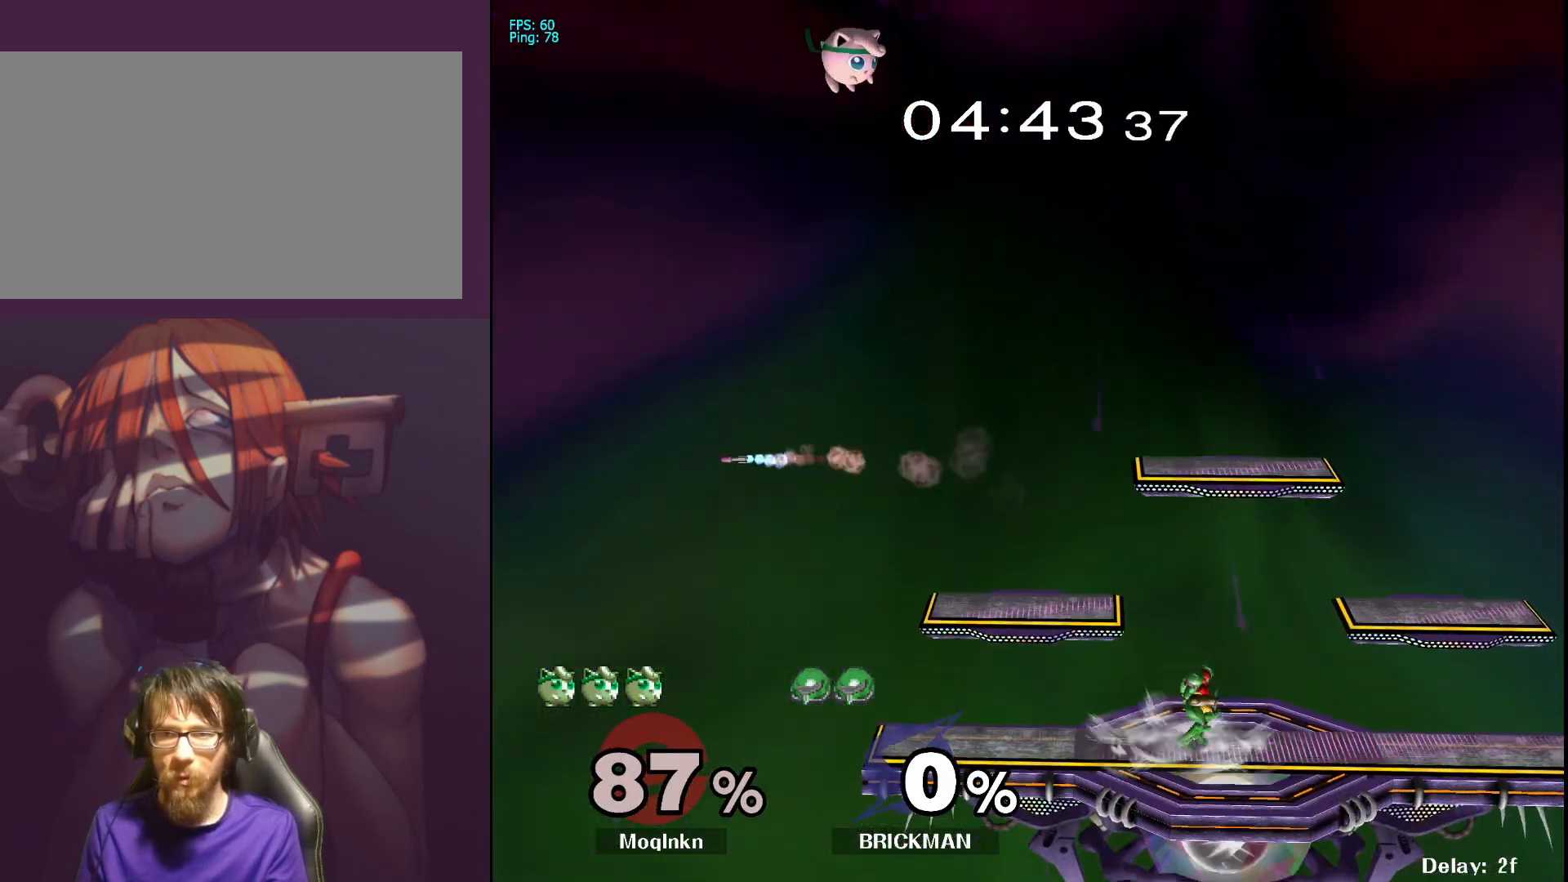
Gameplay with a controller (Nintendo layout); each line is a JSON object with the inputs held at the frame after it. "events" lists button and stick changes between this image and that frame as [ms after this image, input, new state], when the widget could be followed in between. Not read: L3 R3.
{"buttons": [], "left_stick": "left", "right_stick": "center", "events": [[67, "left_stick", "left"], [183, "left_stick", "right"], [267, "left_stick", "left"], [383, "left_stick", "right"], [483, "left_stick", "left"]]}
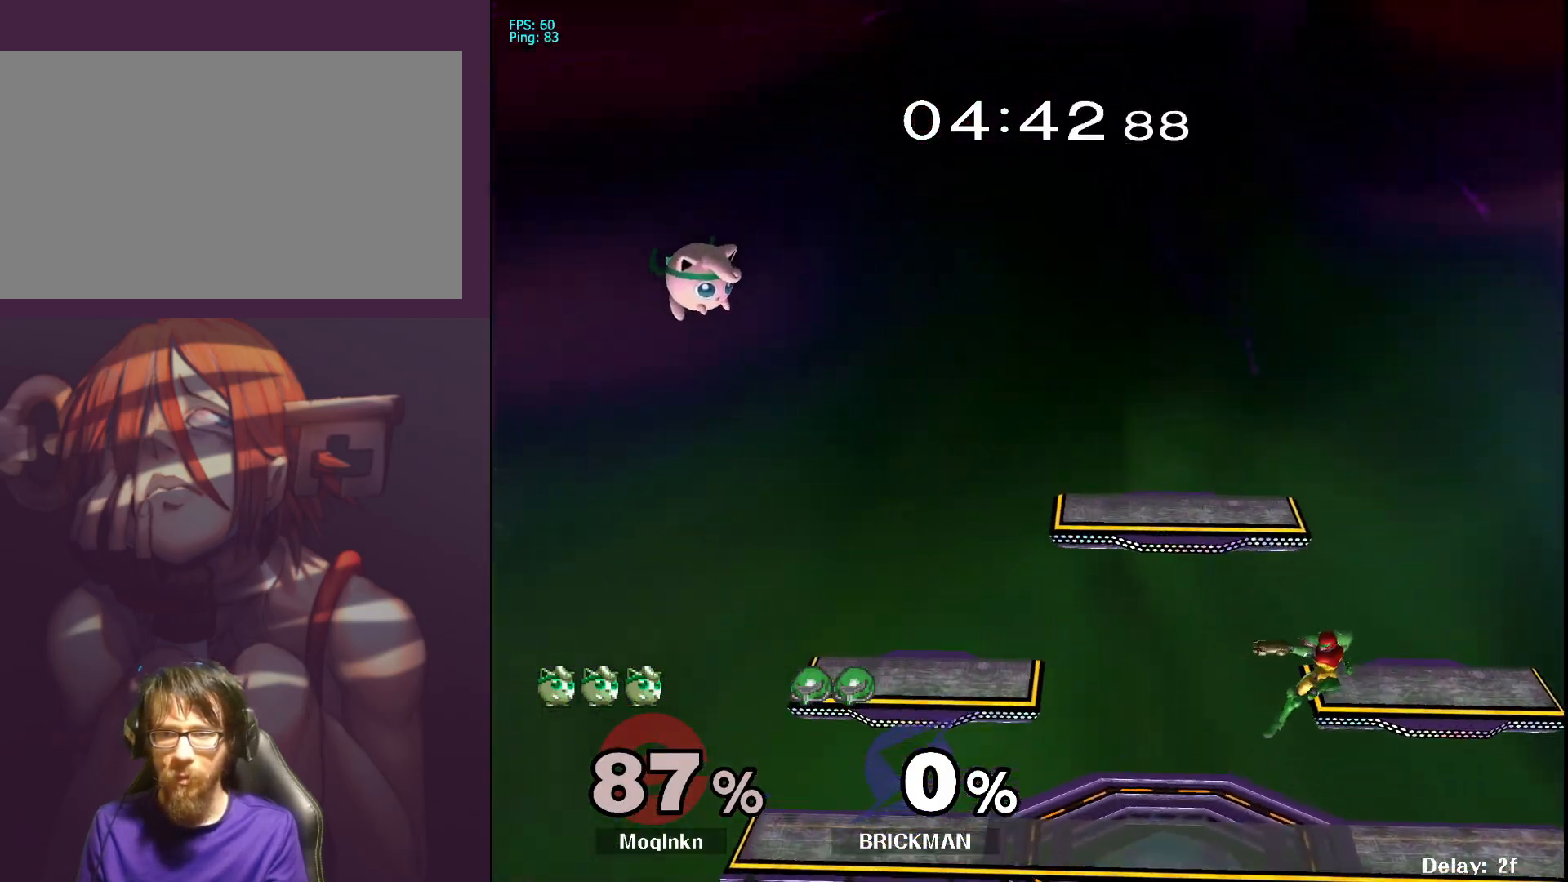
{"buttons": [], "left_stick": "down", "right_stick": "center", "events": [[100, "left_stick", "down"], [267, "left_stick", "center"], [317, "left_stick", "down"], [433, "left_stick", "center"], [483, "left_stick", "down"]]}
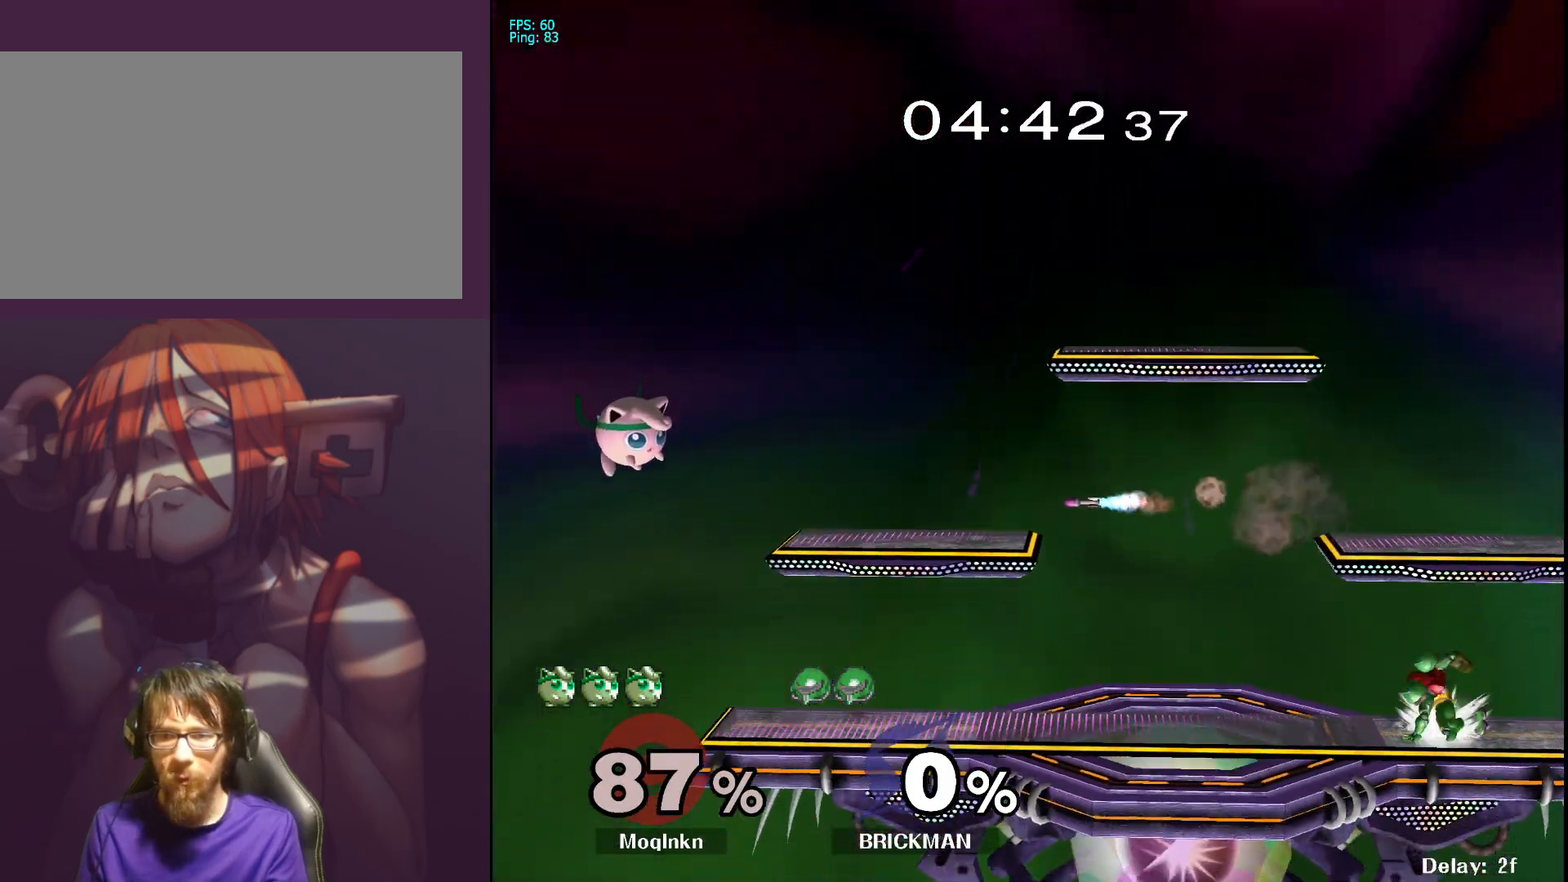
{"buttons": [], "left_stick": "center", "right_stick": "center", "events": [[317, "left_stick", "center"]]}
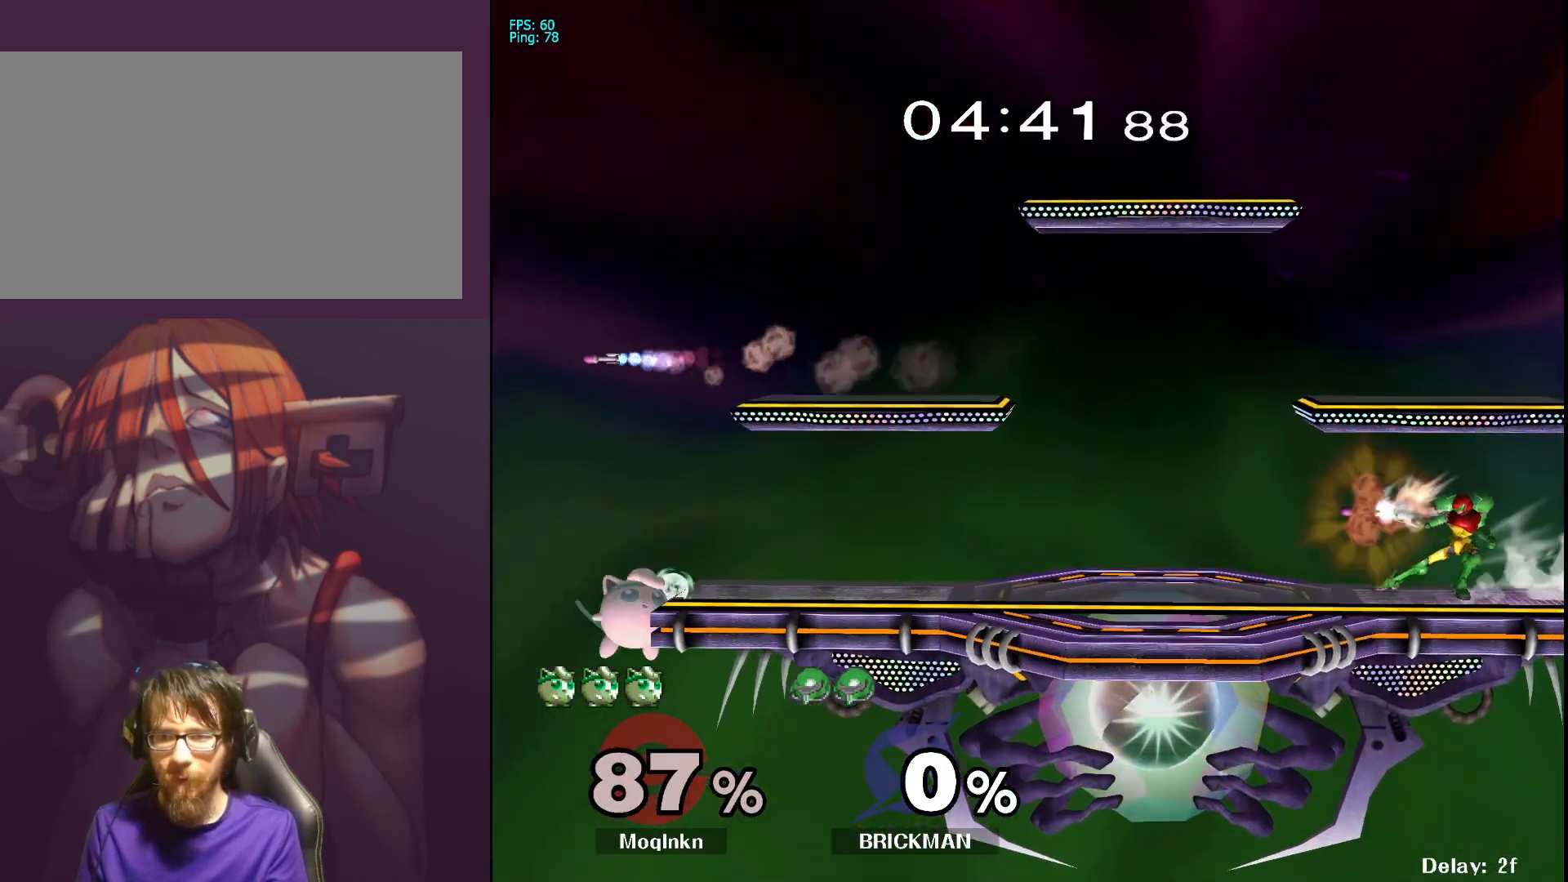
{"buttons": [], "left_stick": "right", "right_stick": "center", "events": [[117, "left_stick", "left"], [233, "left_stick", "right"], [250, "X", "down"], [433, "X", "up"]]}
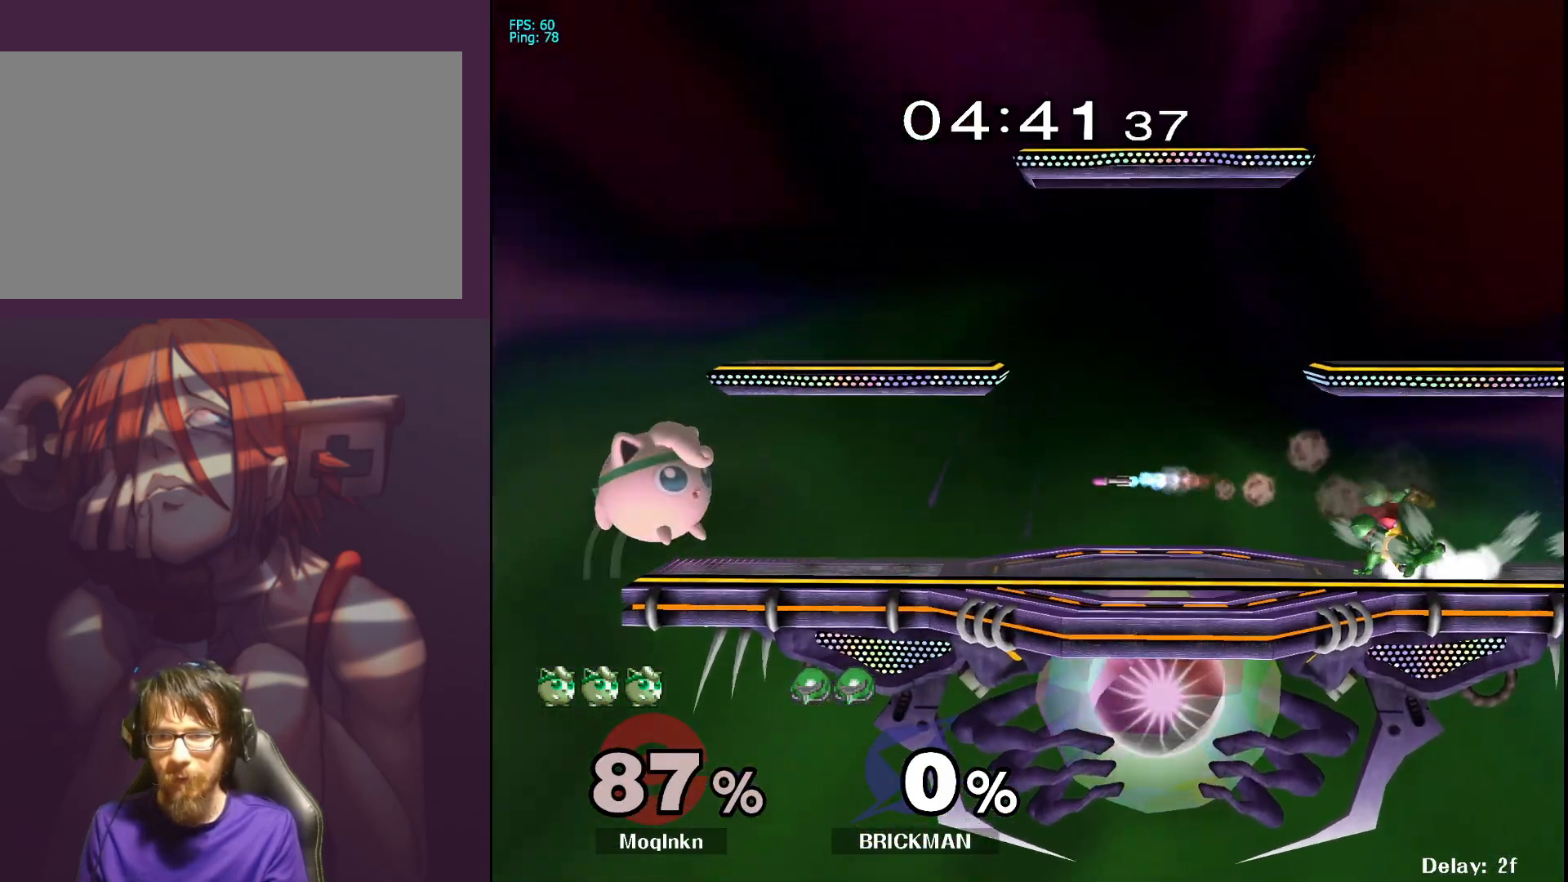
{"buttons": ["L1"], "left_stick": "center", "right_stick": "center", "events": [[83, "R1", "down"], [100, "left_stick", "down"], [250, "R1", "up"], [283, "L1", "down"], [333, "left_stick", "center"]]}
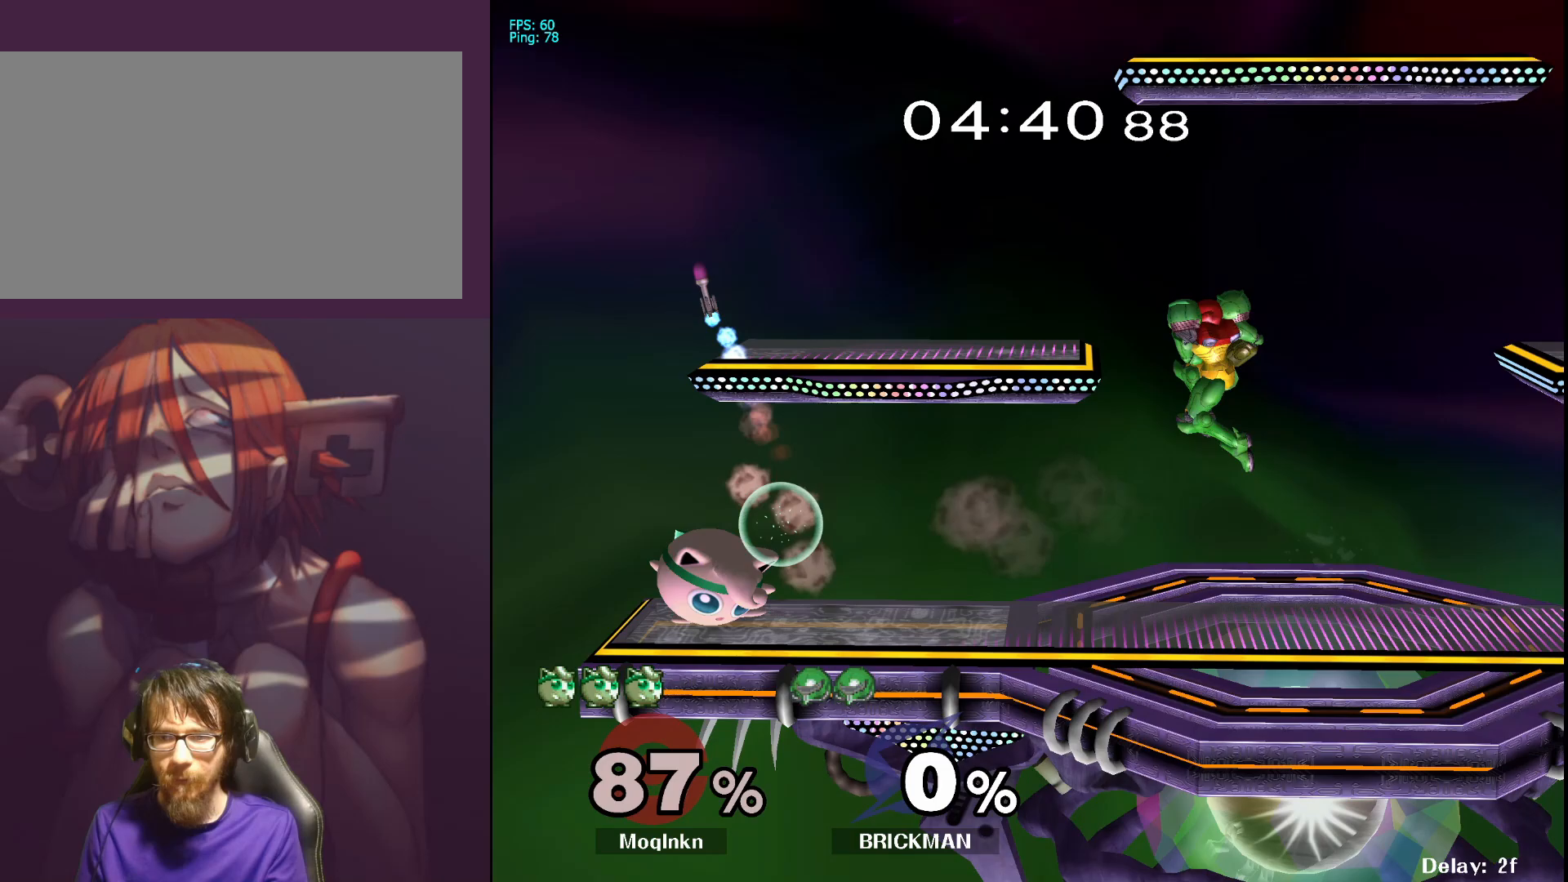
{"buttons": [], "left_stick": "right", "right_stick": "center", "events": [[50, "Y", "down"], [133, "Y", "up"], [133, "left_stick", "right"], [250, "L1", "up"]]}
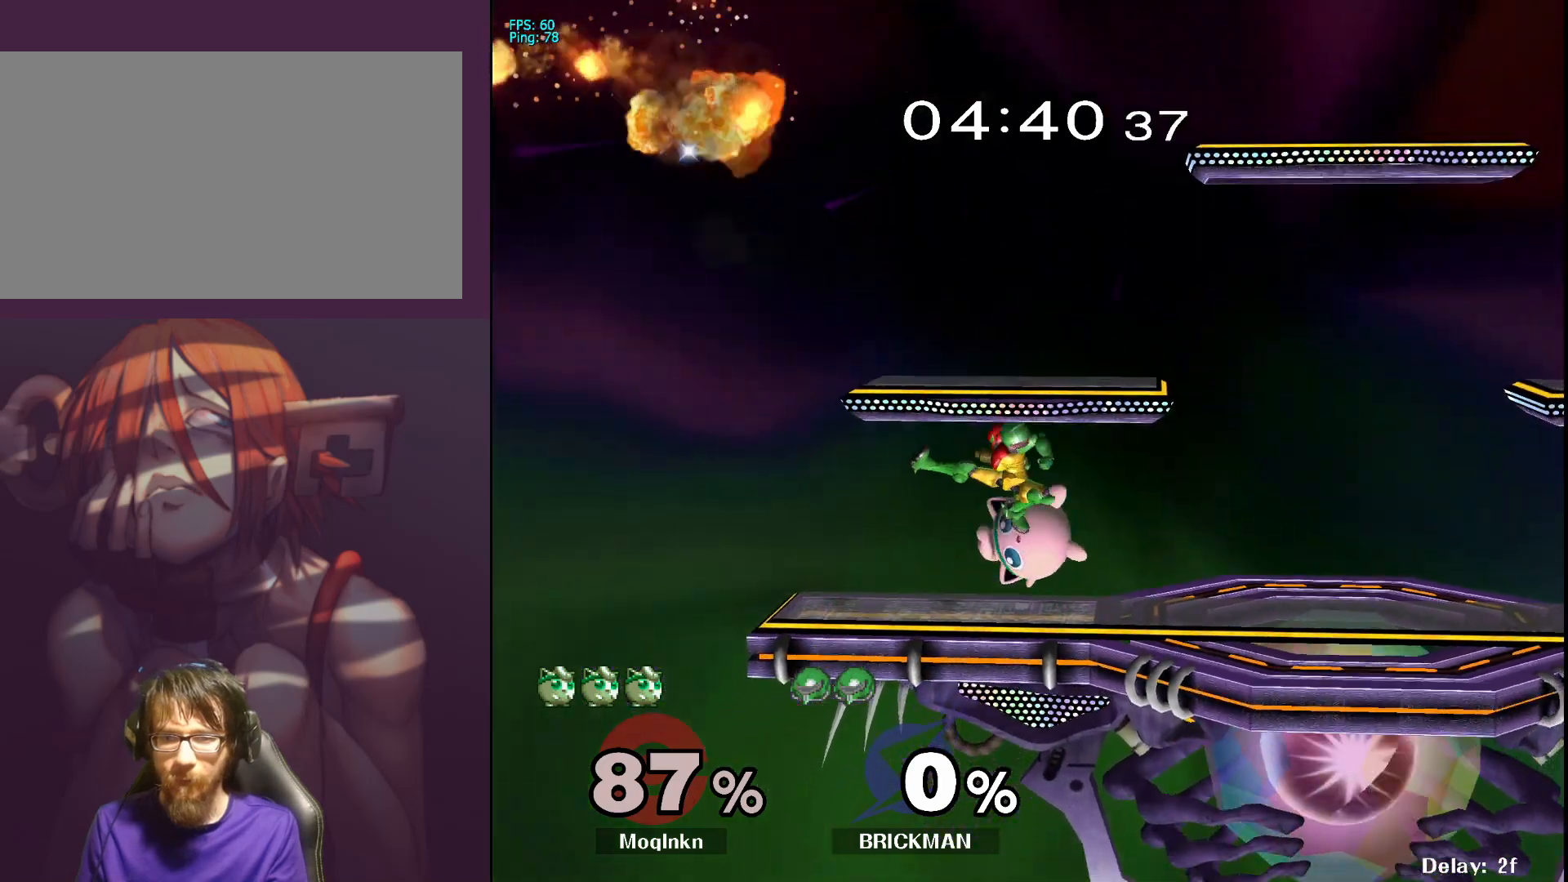
{"buttons": [], "left_stick": "left", "right_stick": "center", "events": [[50, "left_stick", "center"], [383, "A", "down"], [400, "Y", "down"], [433, "A", "up"], [433, "Y", "up"], [433, "left_stick", "left"]]}
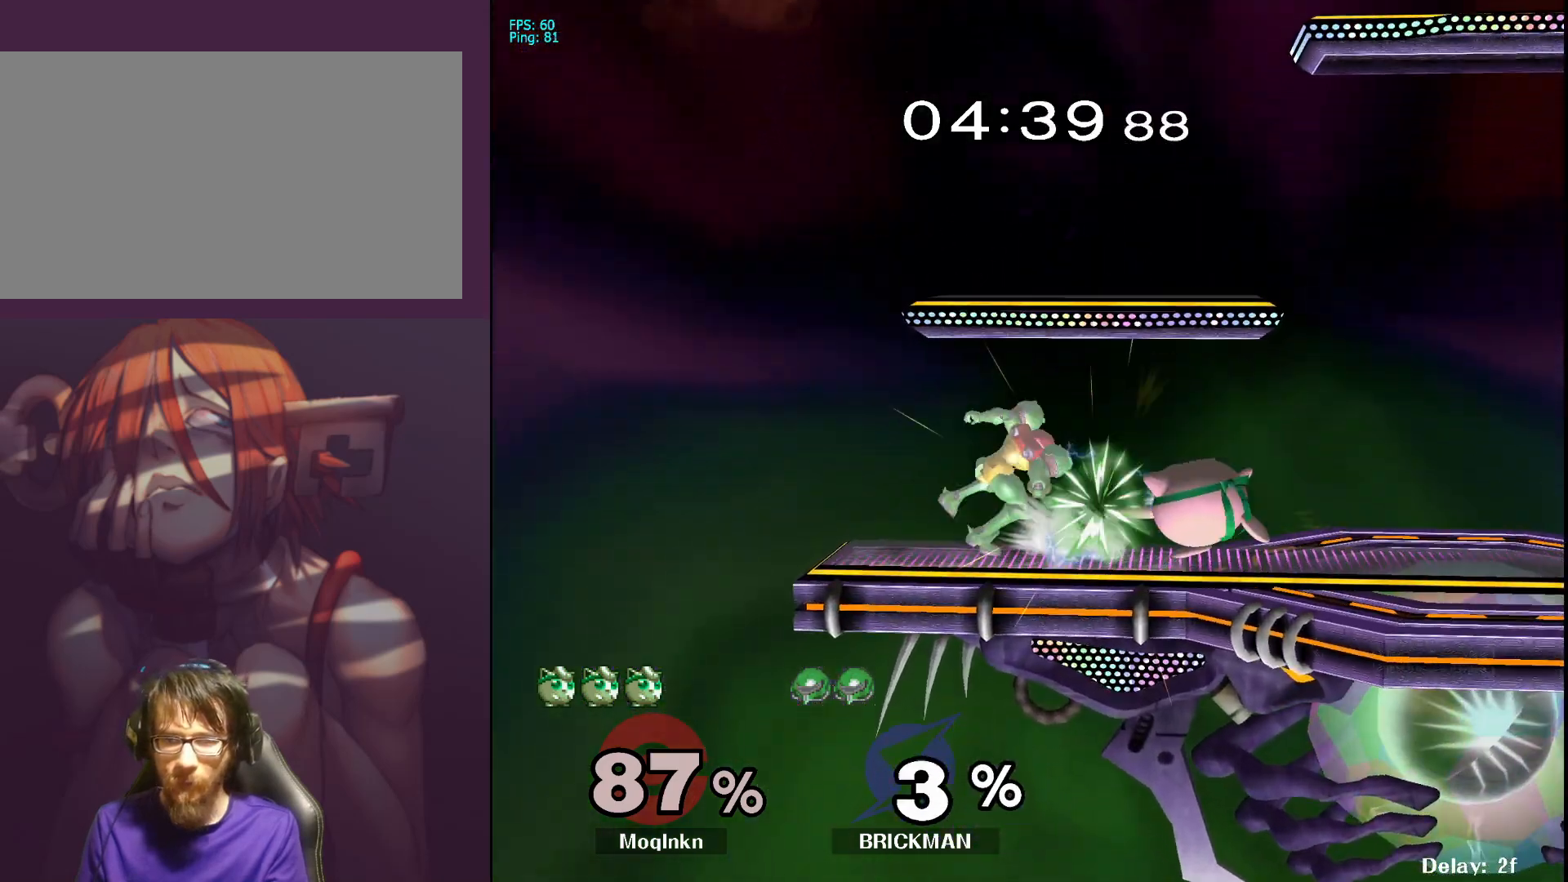
{"buttons": [], "left_stick": "center", "right_stick": "center", "events": [[17, "A", "down"], [67, "A", "up"], [250, "left_stick", "center"], [367, "left_stick", "left"], [500, "left_stick", "center"]]}
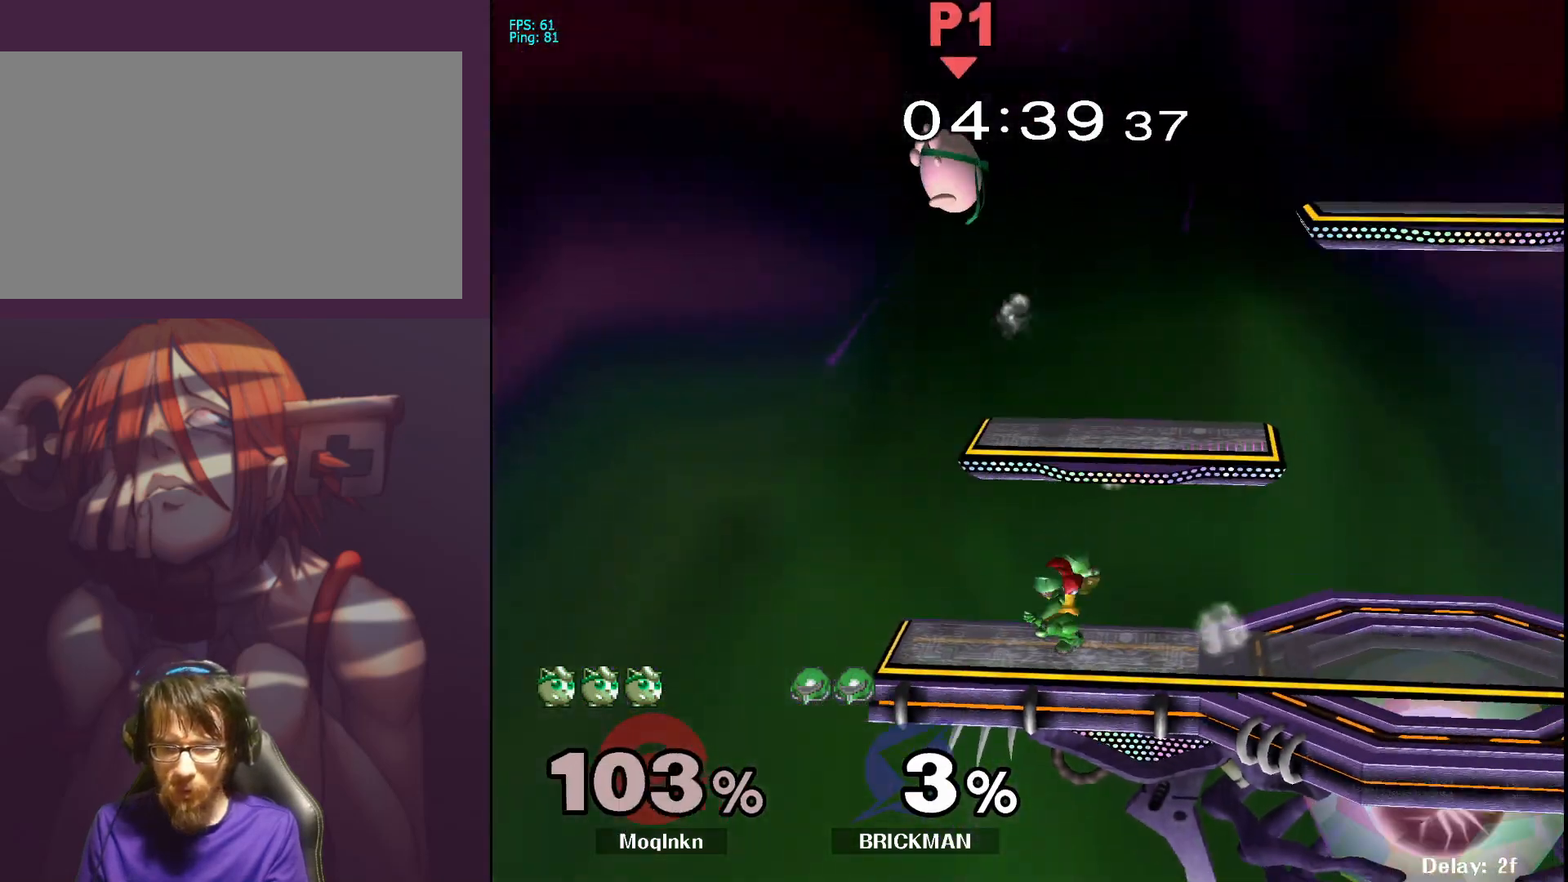
{"buttons": [], "left_stick": "right", "right_stick": "center", "events": [[417, "left_stick", "right"]]}
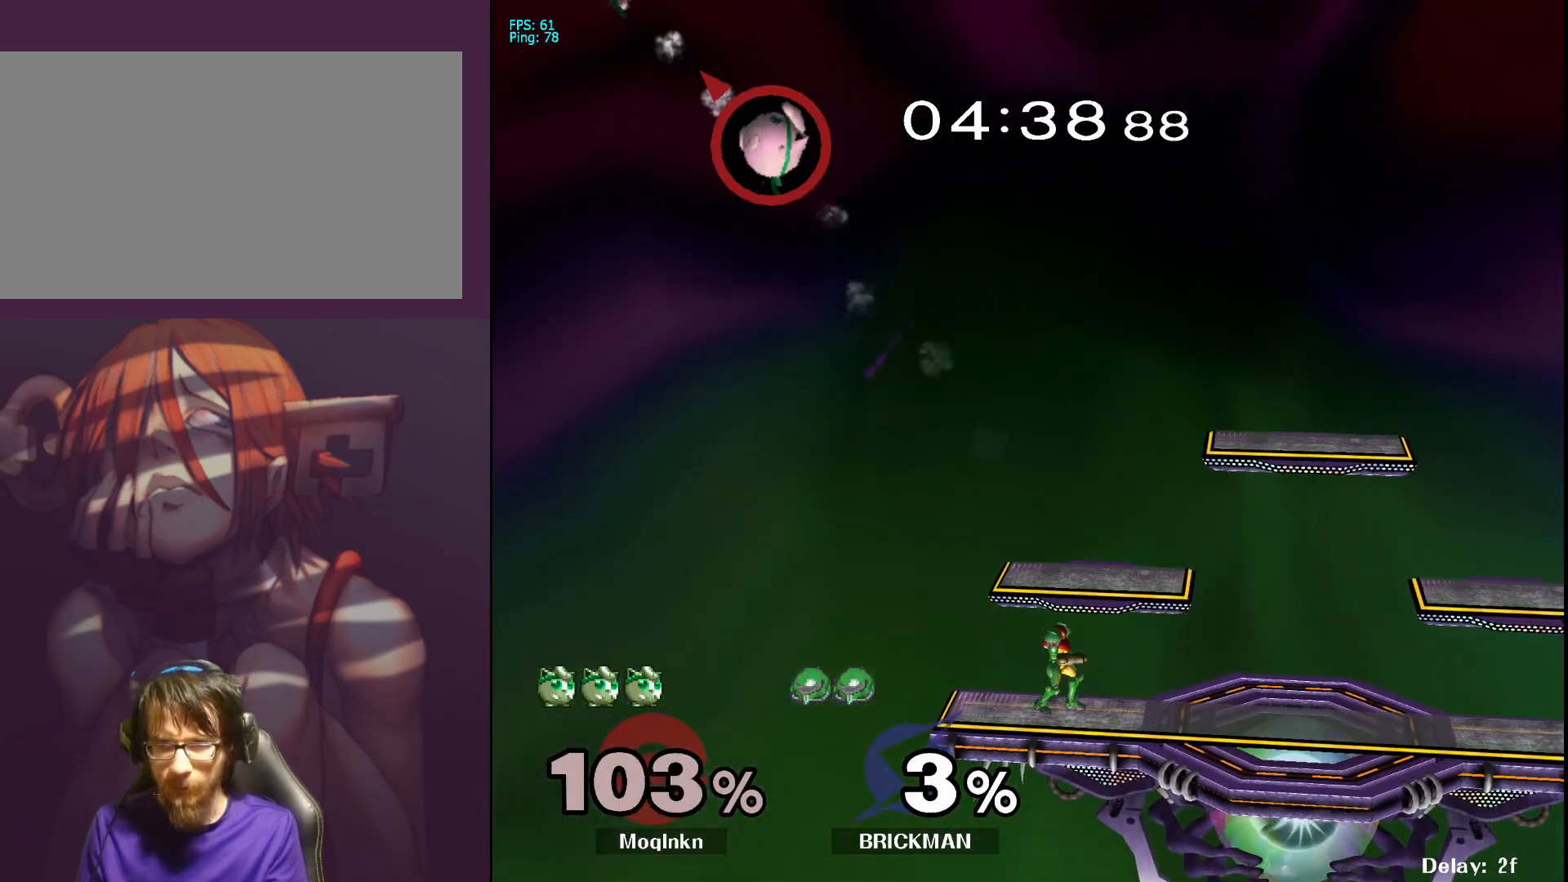
{"buttons": [], "left_stick": "right", "right_stick": "center", "events": []}
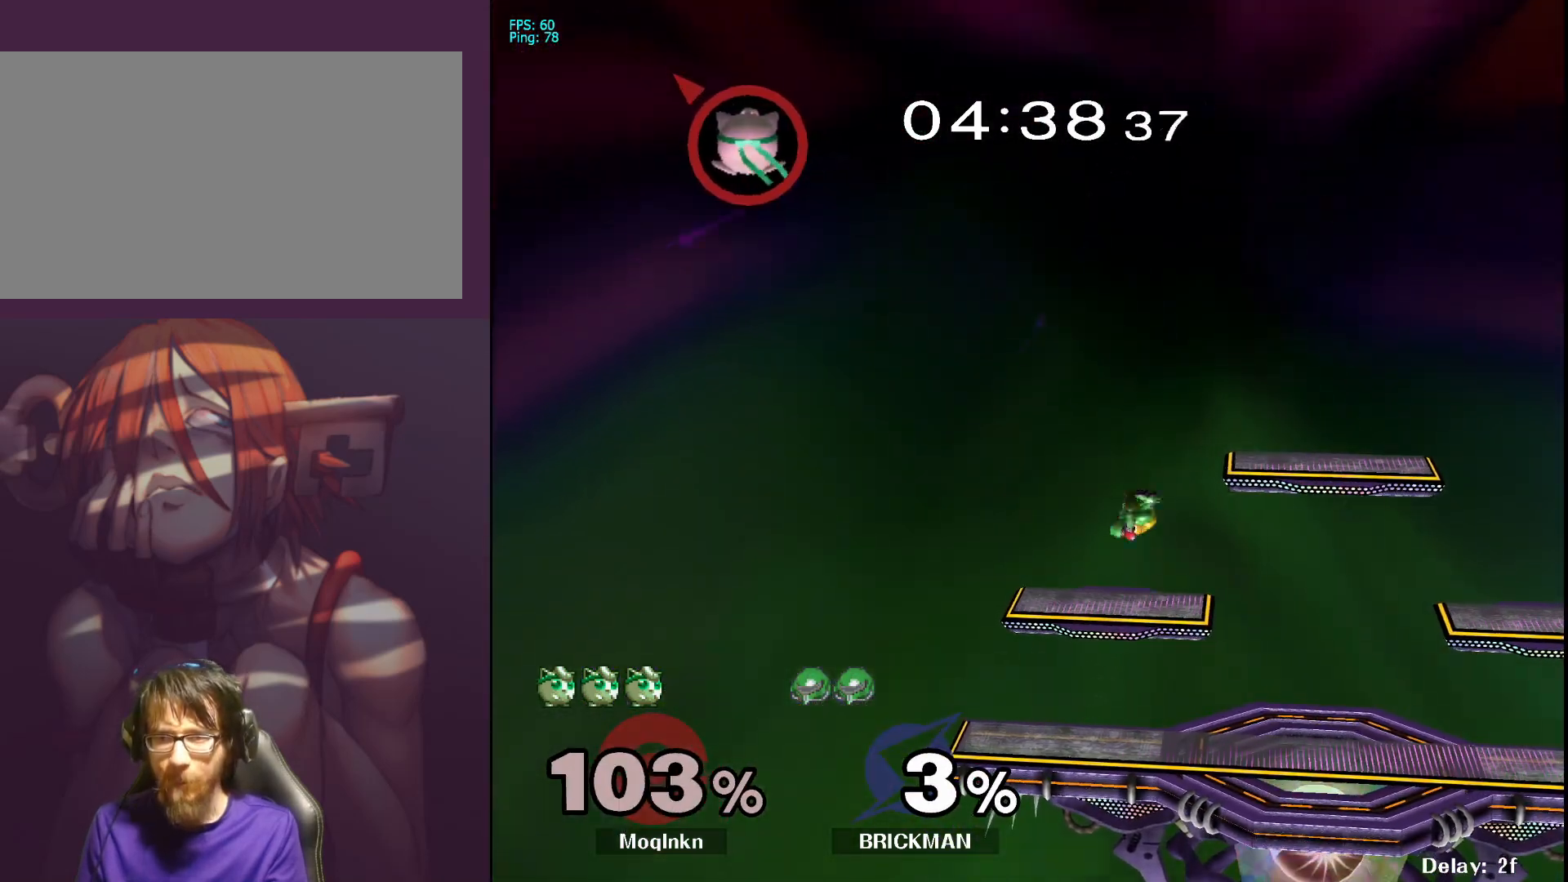
{"buttons": [], "left_stick": "right", "right_stick": "center", "events": []}
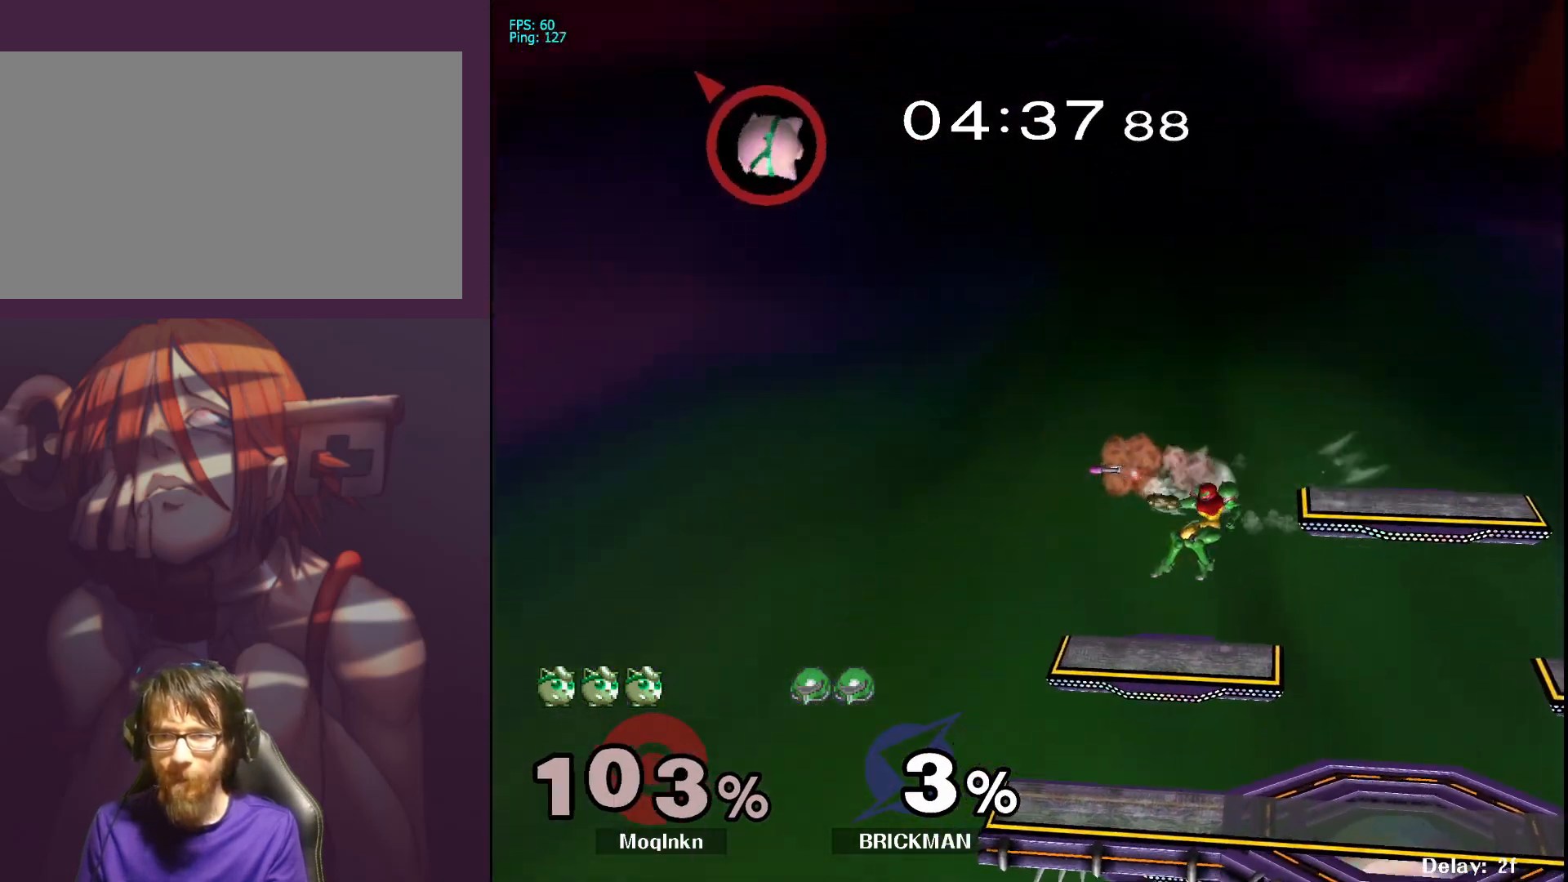
{"buttons": [], "left_stick": "up-right", "right_stick": "center", "events": [[133, "B", "down"], [267, "B", "up"], [267, "left_stick", "up-right"]]}
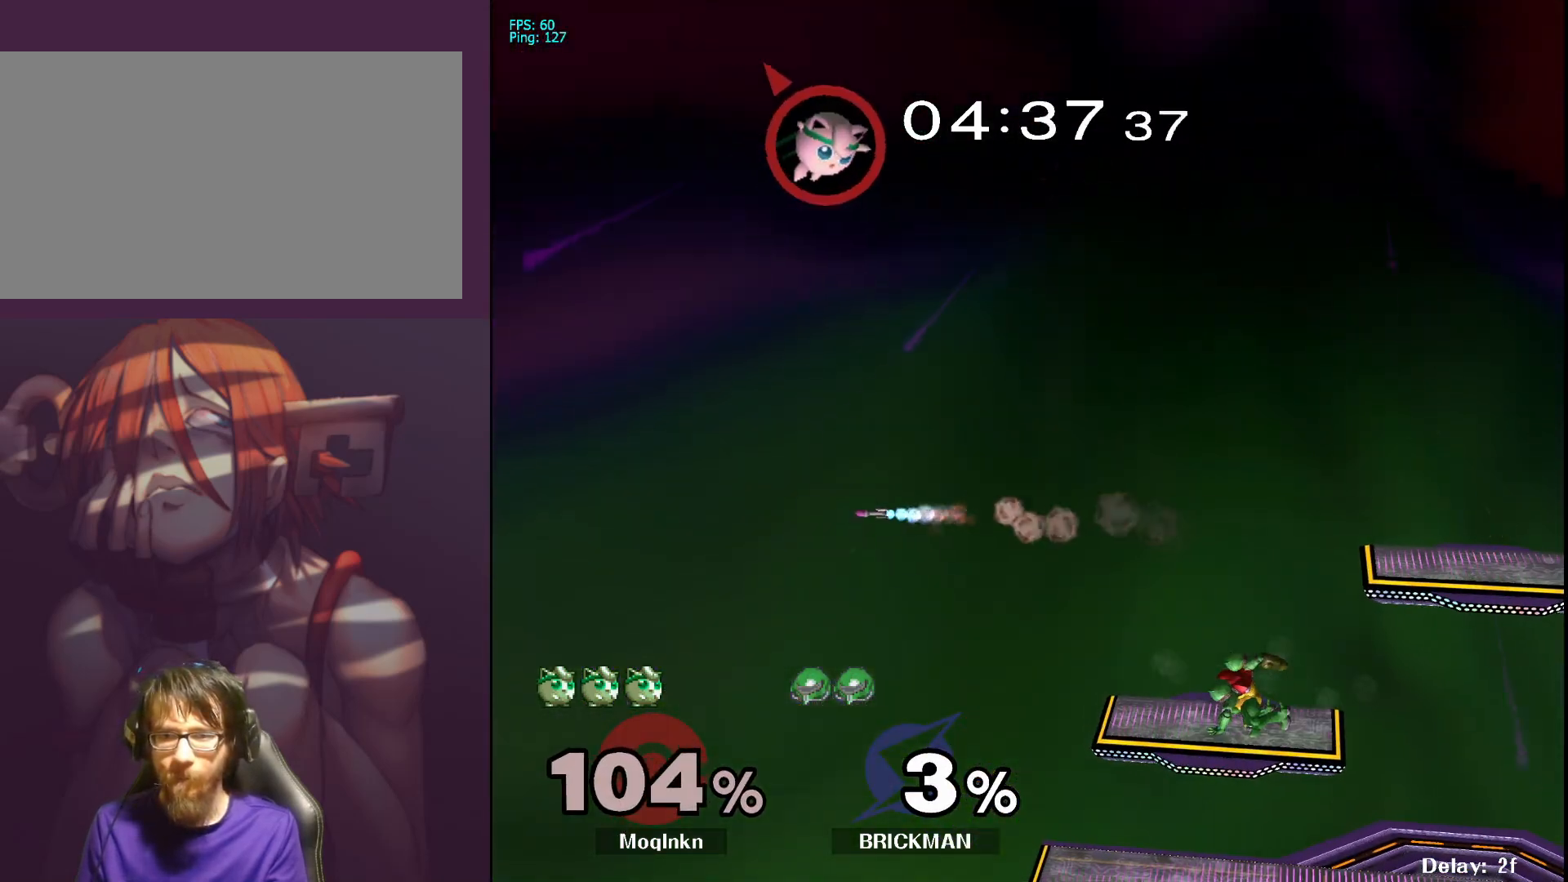
{"buttons": [], "left_stick": "left", "right_stick": "center", "events": [[133, "left_stick", "down-right"], [383, "left_stick", "down-left"], [467, "left_stick", "left"]]}
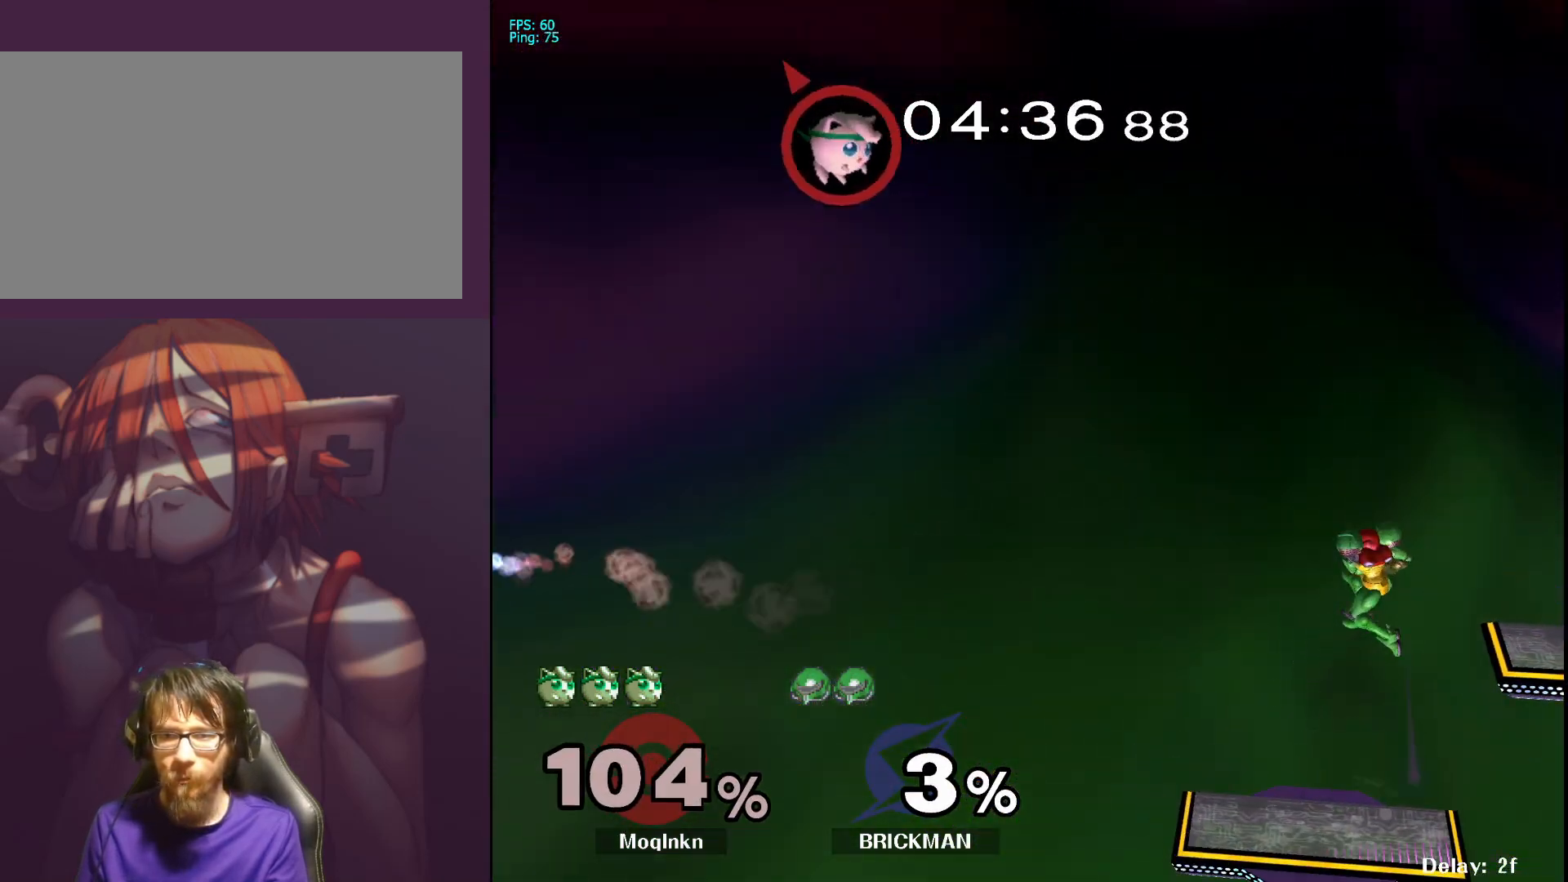
{"buttons": [], "left_stick": "right", "right_stick": "center", "events": [[117, "left_stick", "down-right"], [267, "left_stick", "left"], [433, "left_stick", "center"], [500, "left_stick", "right"]]}
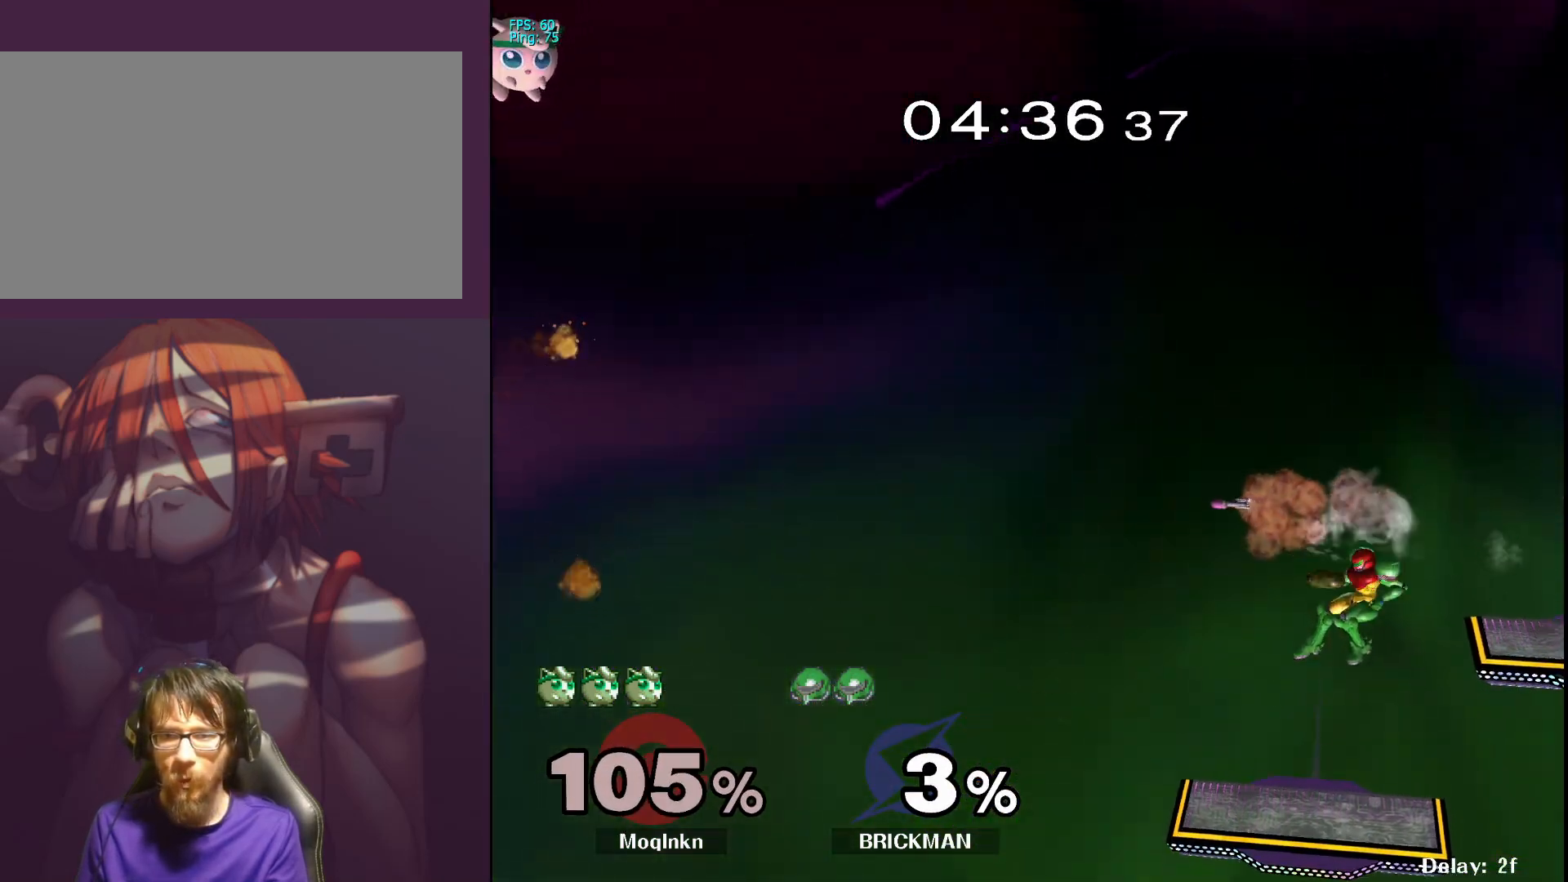
{"buttons": [], "left_stick": "down", "right_stick": "center", "events": [[383, "left_stick", "down"]]}
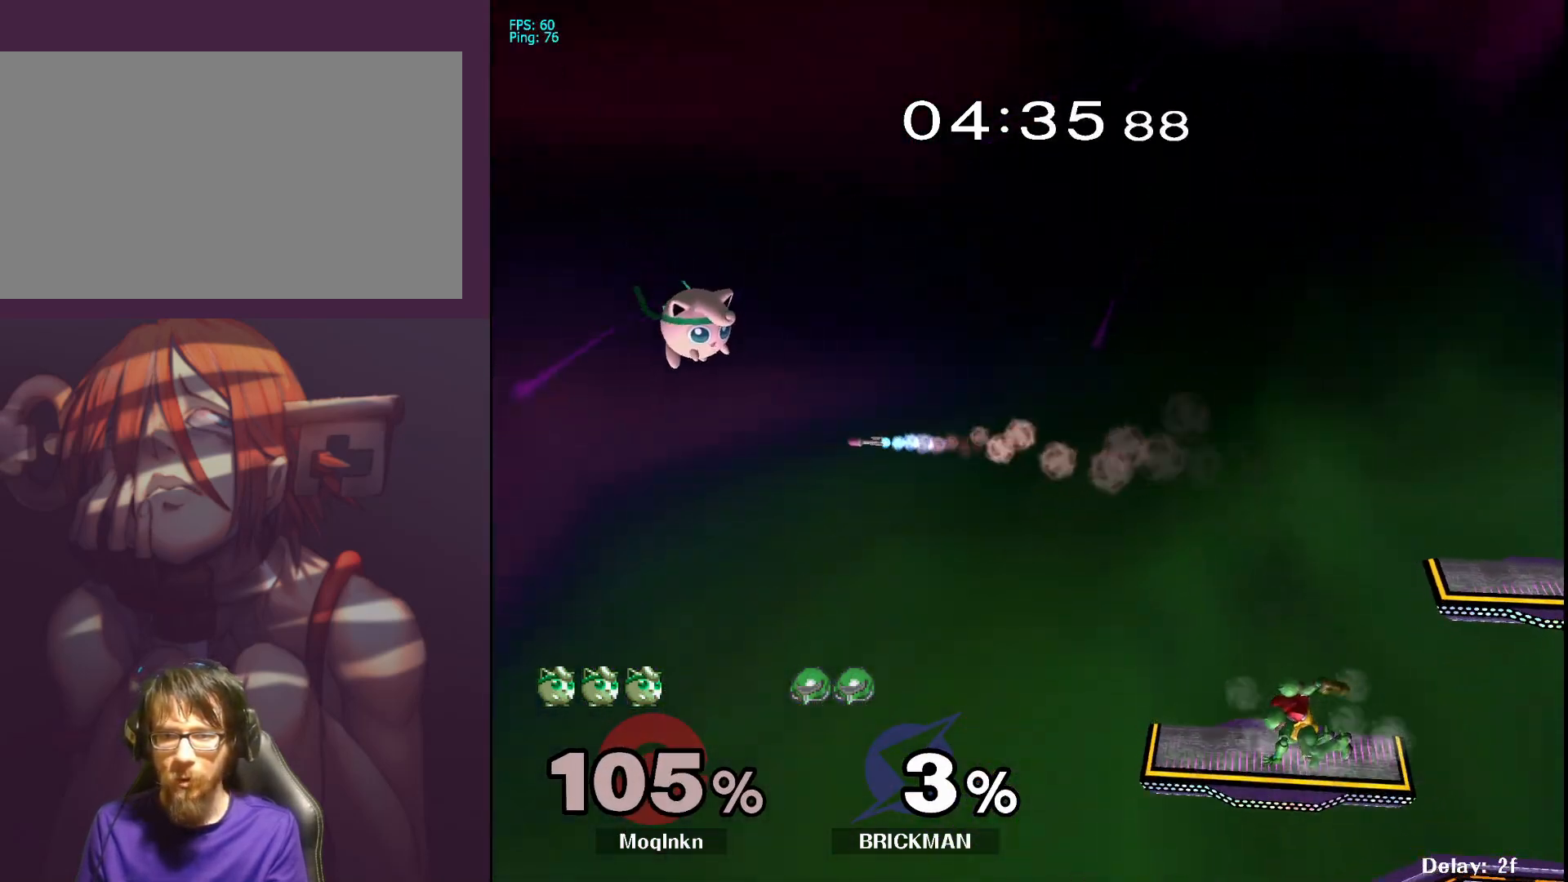
{"buttons": [], "left_stick": "right", "right_stick": "center", "events": [[300, "left_stick", "right"]]}
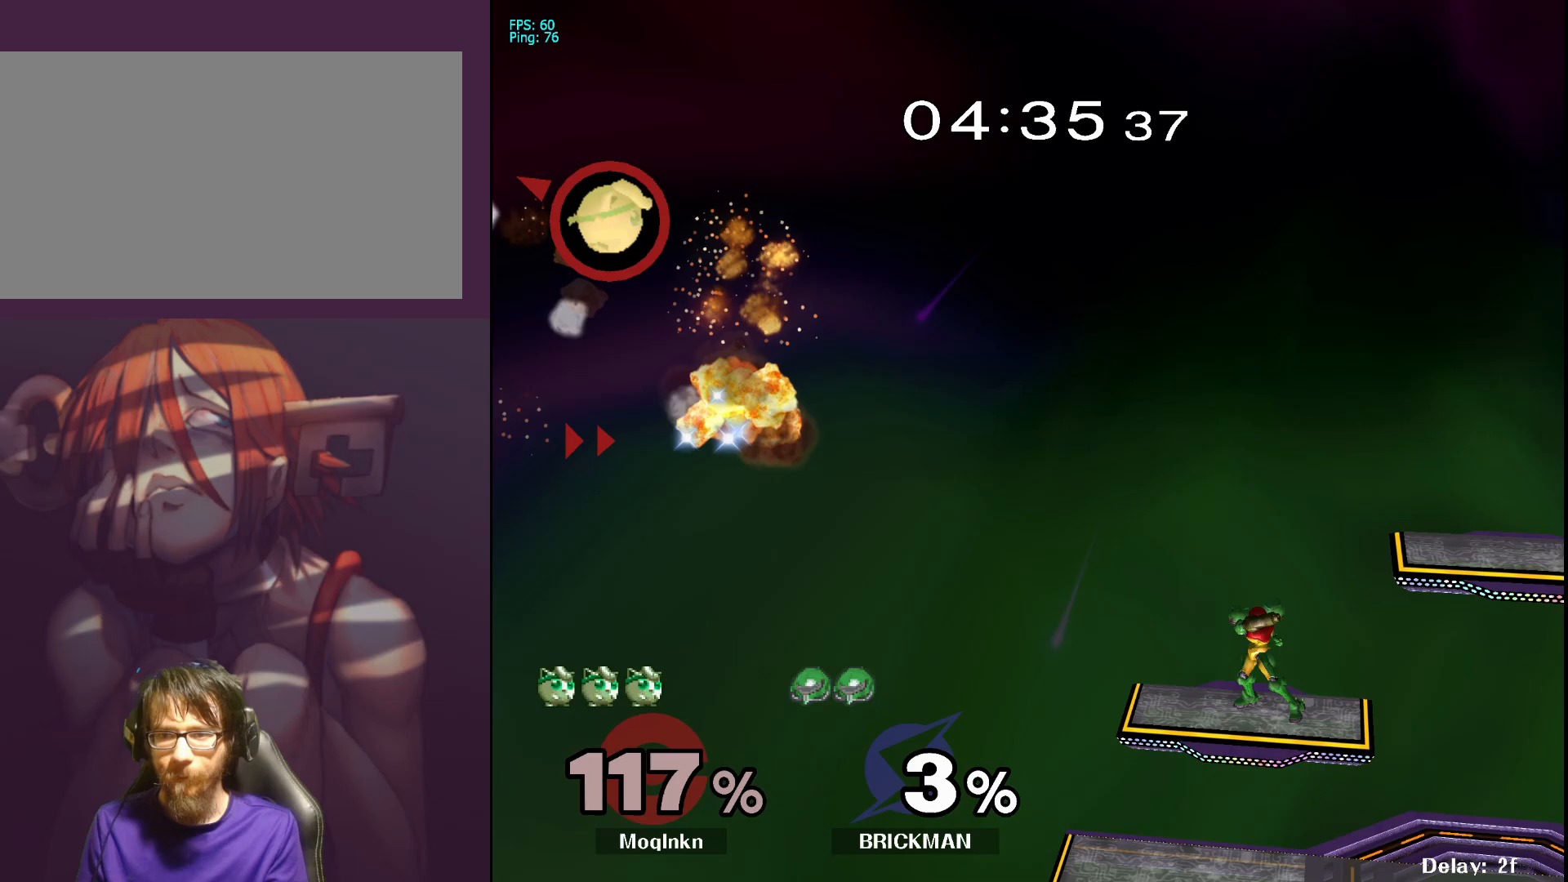
{"buttons": [], "left_stick": "right", "right_stick": "center", "events": [[50, "Y", "down"], [83, "Y", "up"], [150, "Y", "down"], [200, "Y", "up"], [267, "Y", "down"], [300, "Y", "up"], [367, "Y", "down"], [400, "Y", "up"]]}
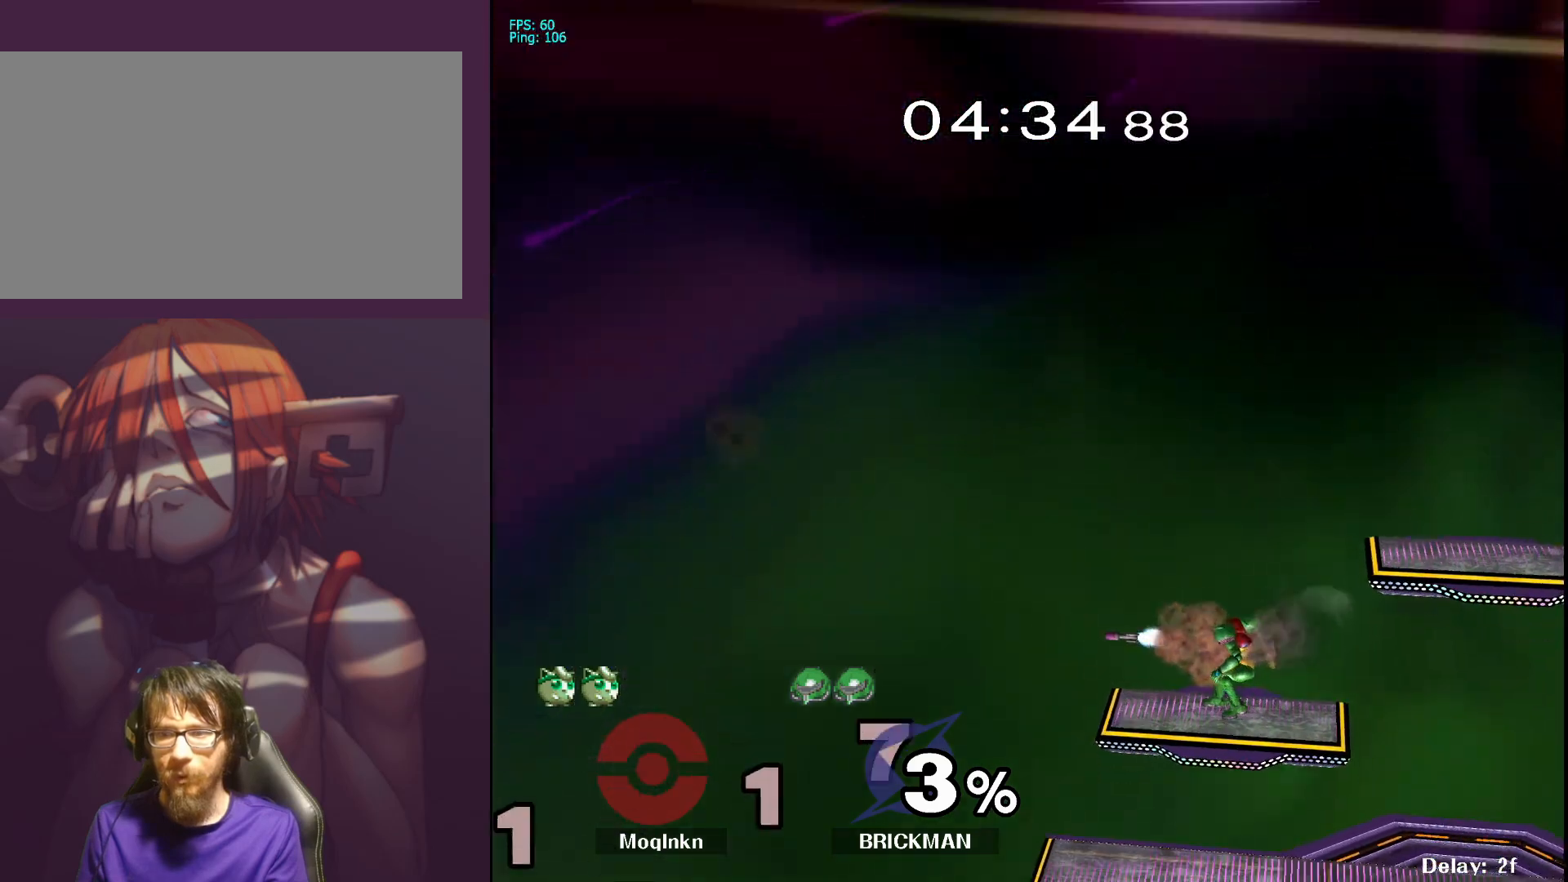
{"buttons": [], "left_stick": "center", "right_stick": "center", "events": [[183, "left_stick", "center"]]}
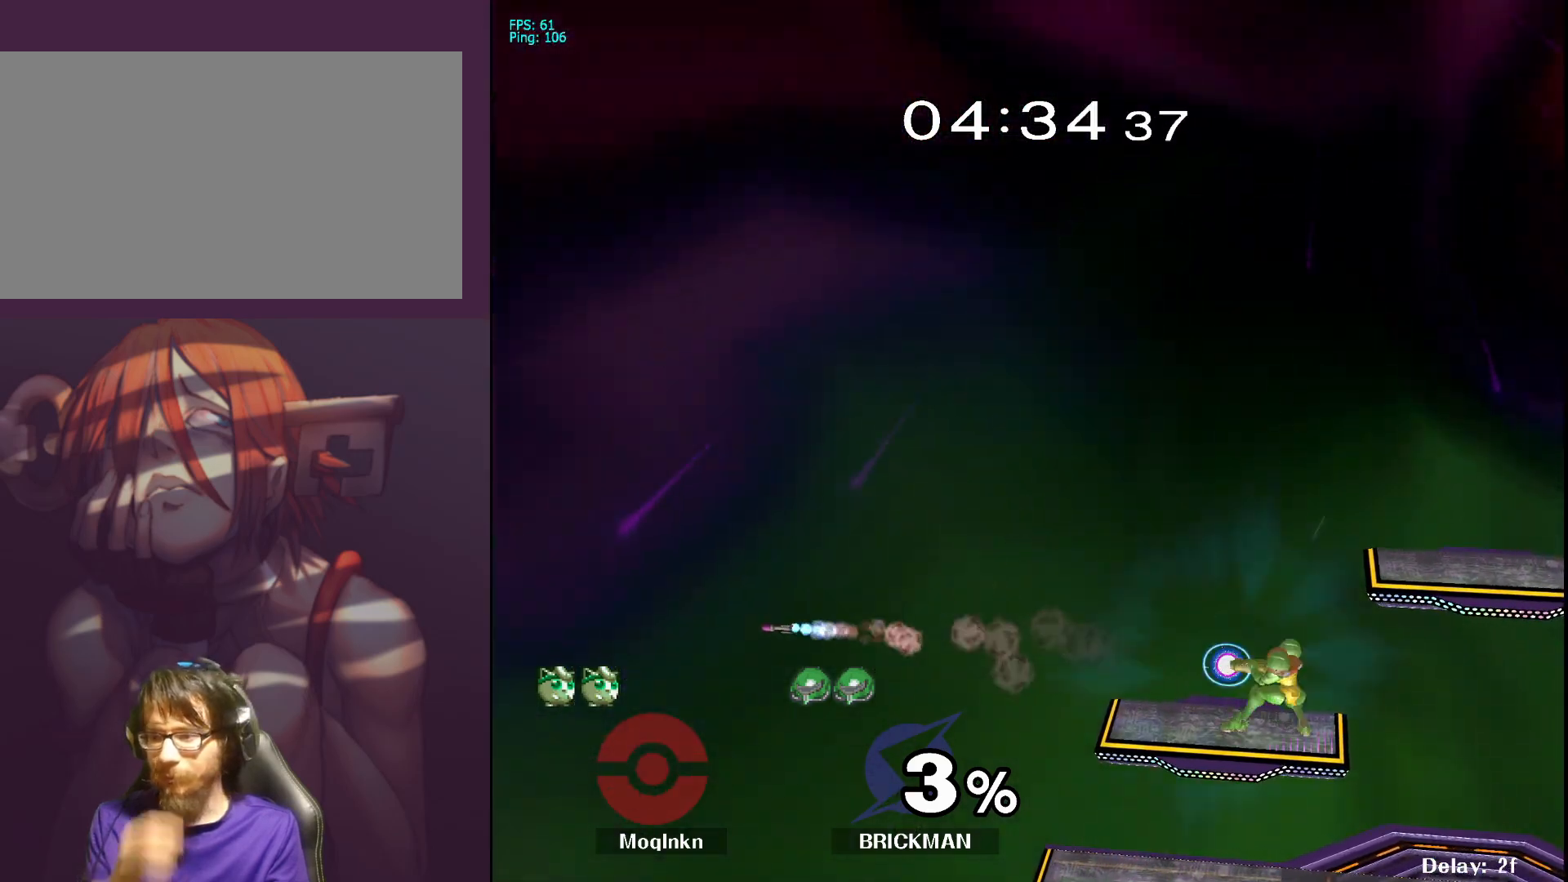
{"buttons": [], "left_stick": "center", "right_stick": "center", "events": []}
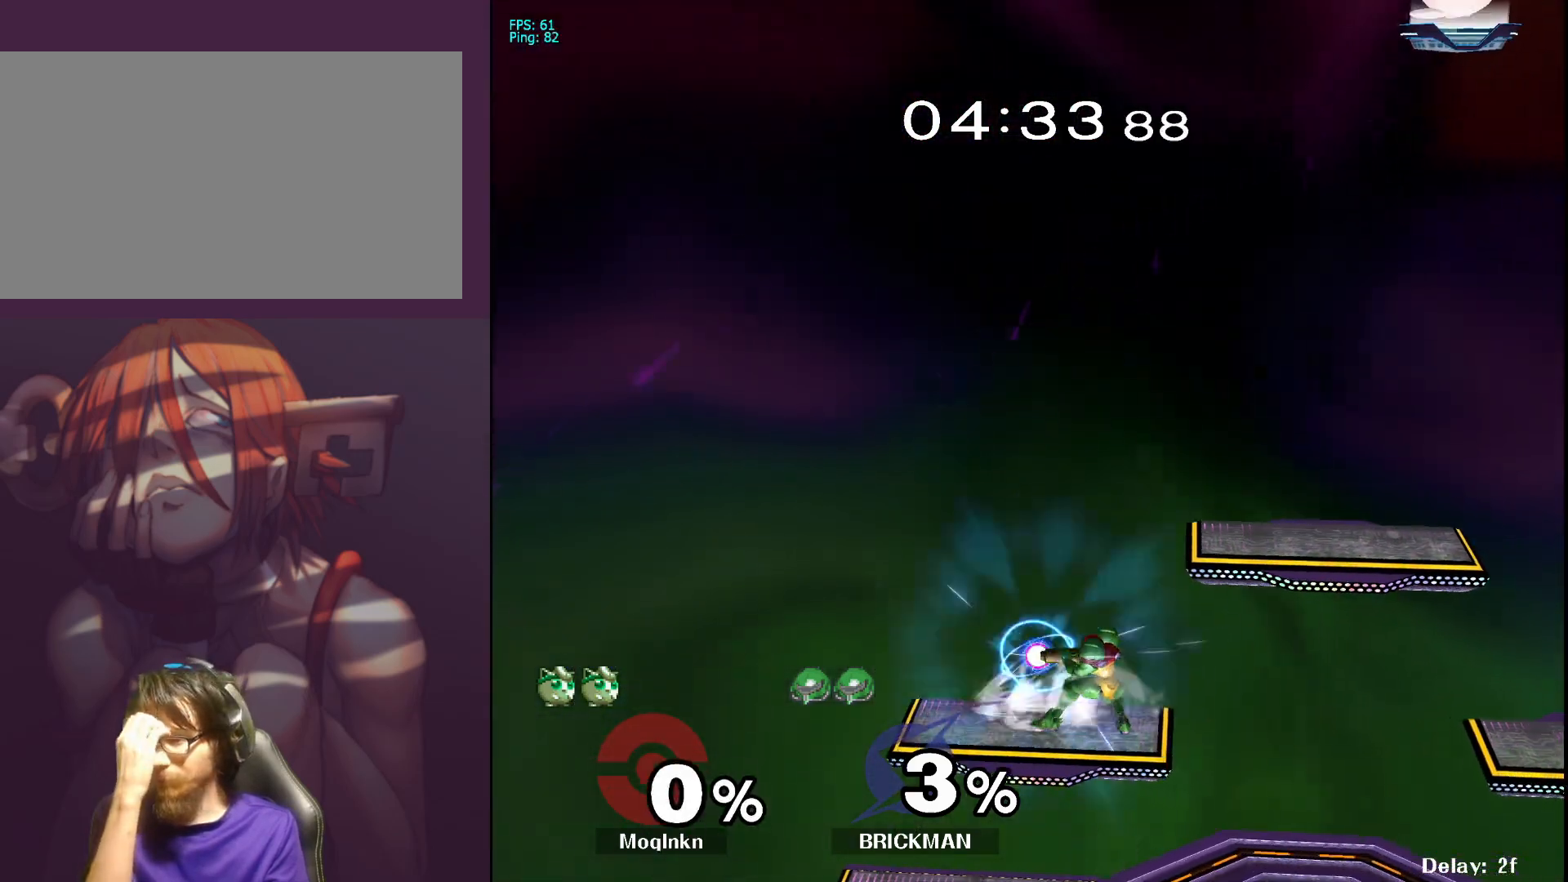
{"buttons": [], "left_stick": "center", "right_stick": "center", "events": []}
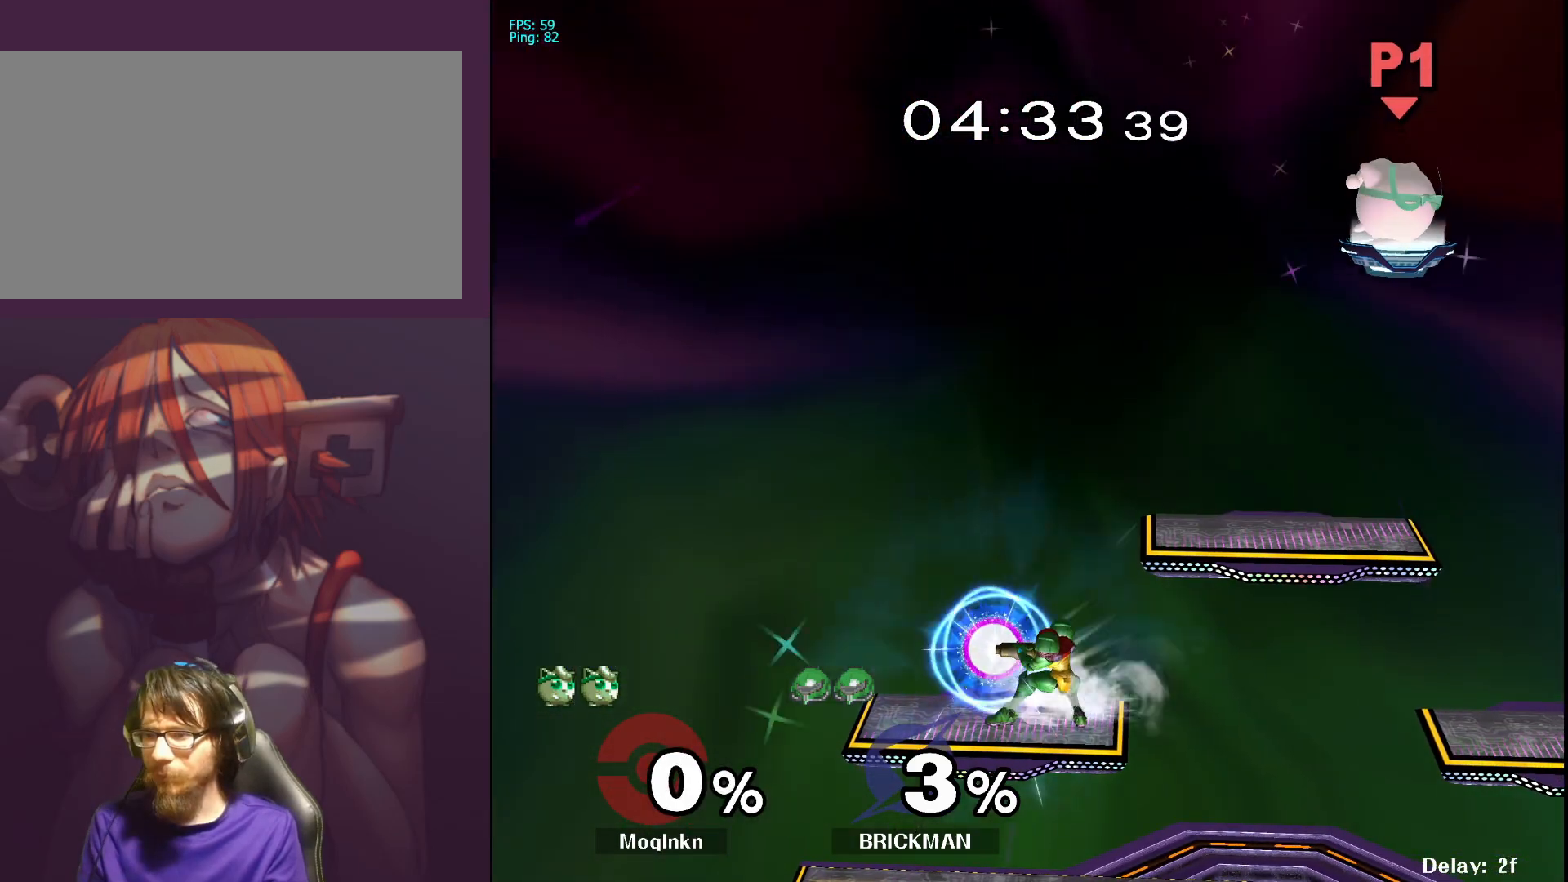
{"buttons": [], "left_stick": "left", "right_stick": "center", "events": [[317, "left_stick", "left"]]}
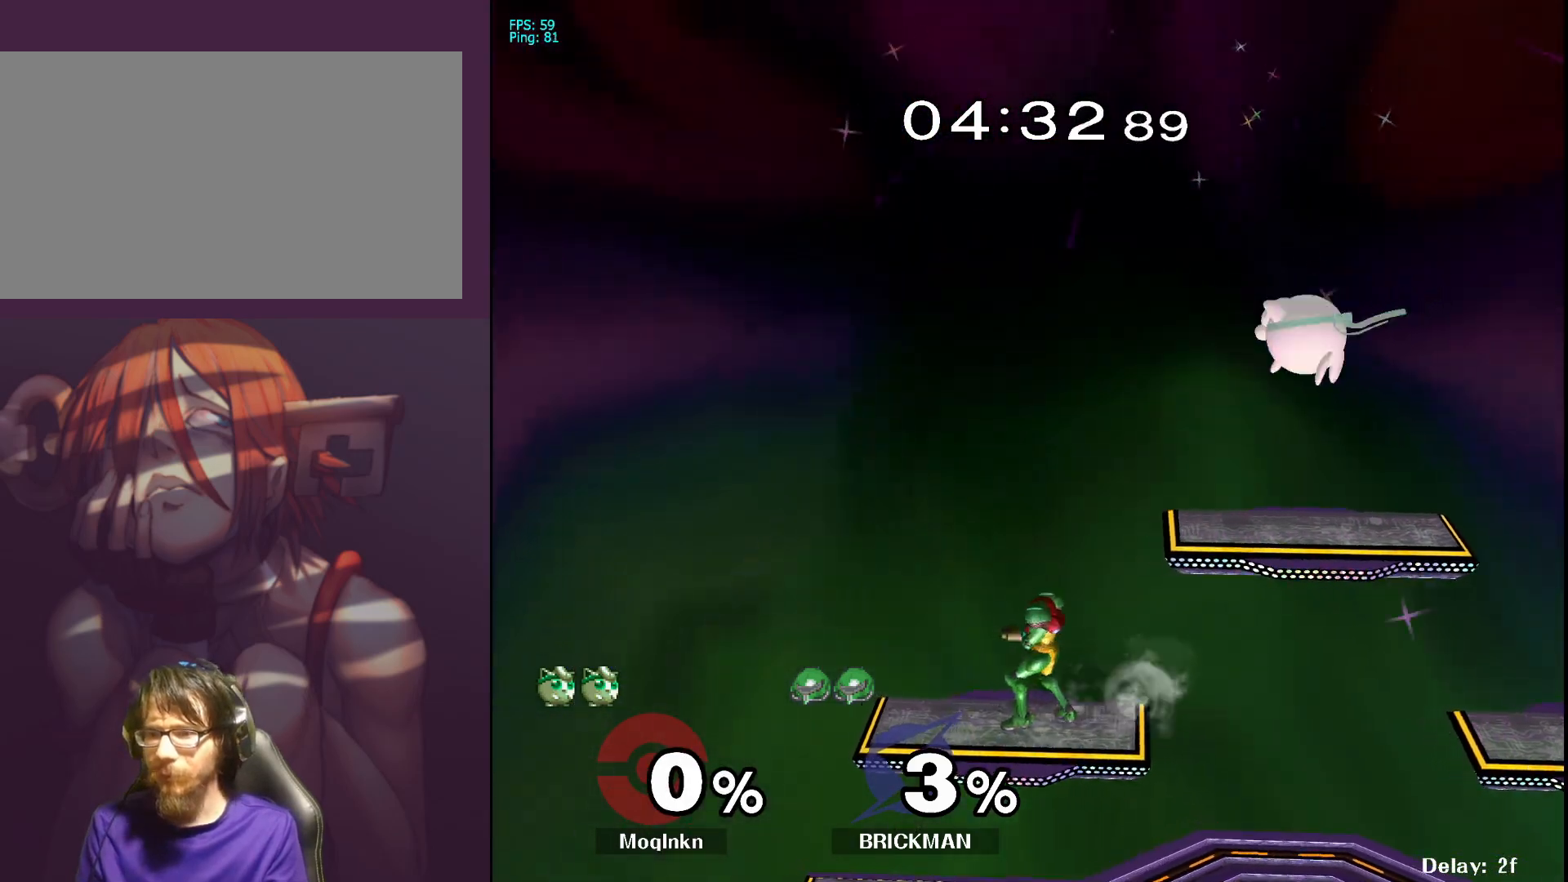
{"buttons": ["L1"], "left_stick": "down-right", "right_stick": "center", "events": [[400, "right_stick", "left"], [467, "left_stick", "down-right"], [467, "right_stick", "center"], [500, "L1", "down"]]}
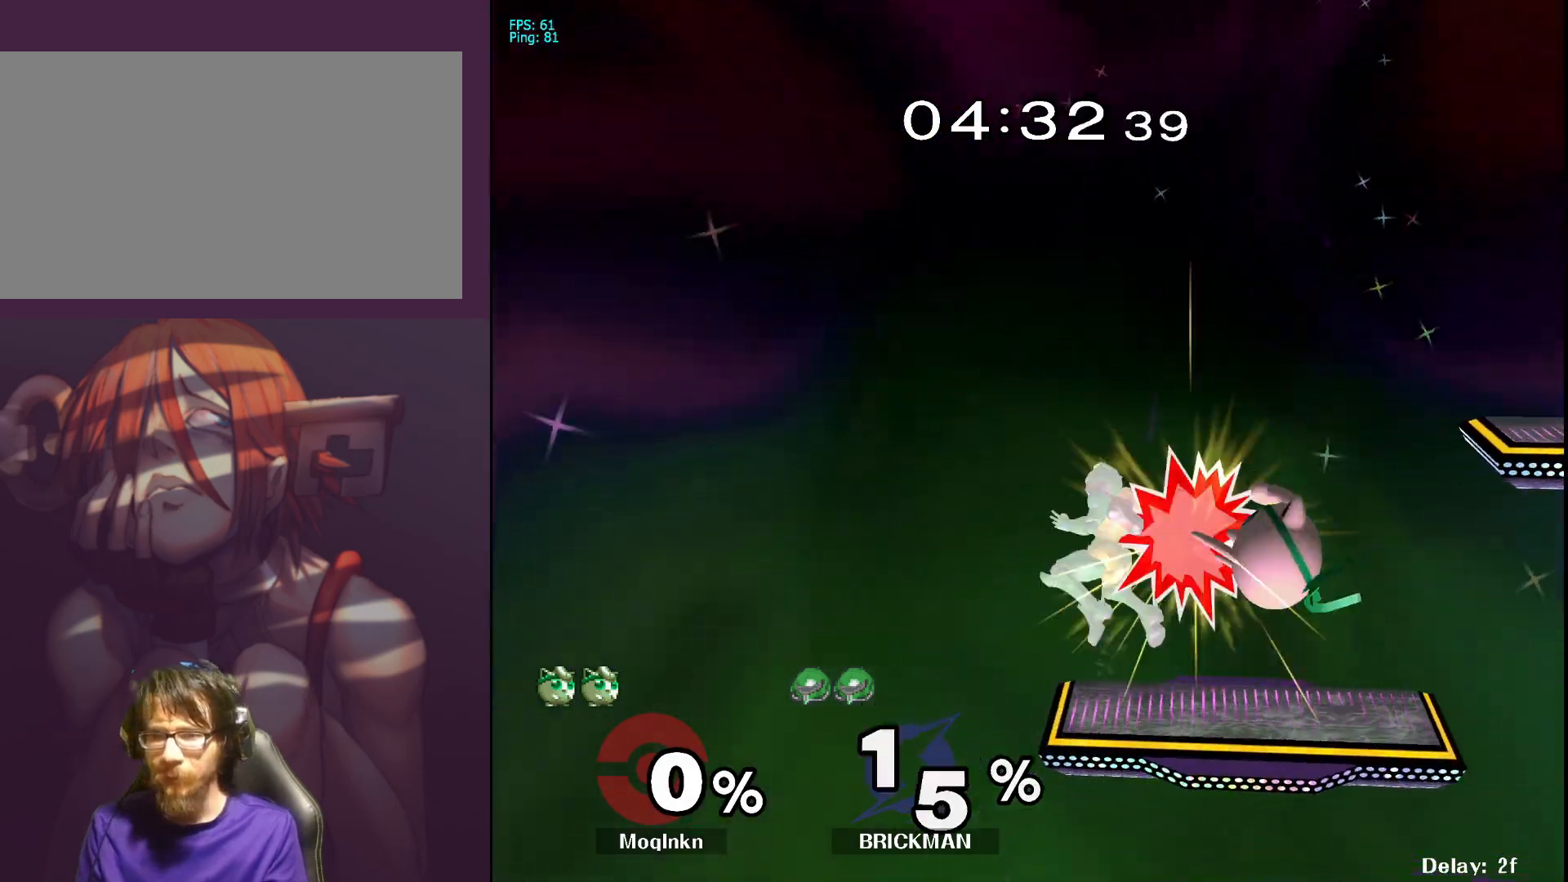
{"buttons": [], "left_stick": "left", "right_stick": "center", "events": [[67, "left_stick", "center"], [167, "L1", "up"], [267, "Y", "down"], [333, "Y", "up"], [367, "left_stick", "left"]]}
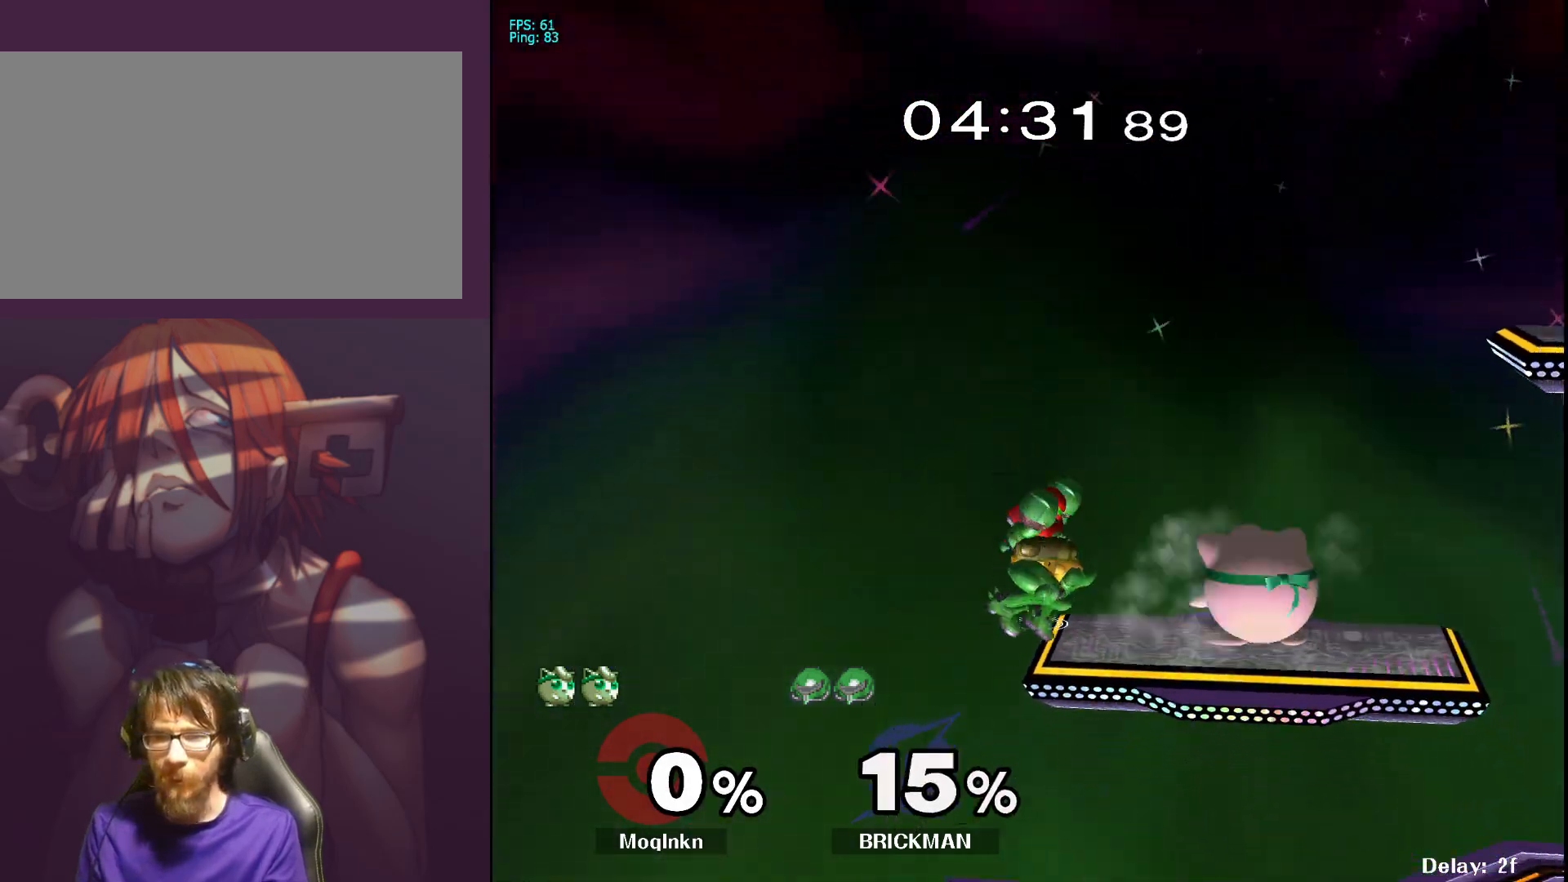
{"buttons": [], "left_stick": "up-right", "right_stick": "center", "events": [[67, "A", "down"], [150, "A", "up"], [250, "left_stick", "center"], [483, "left_stick", "up-right"]]}
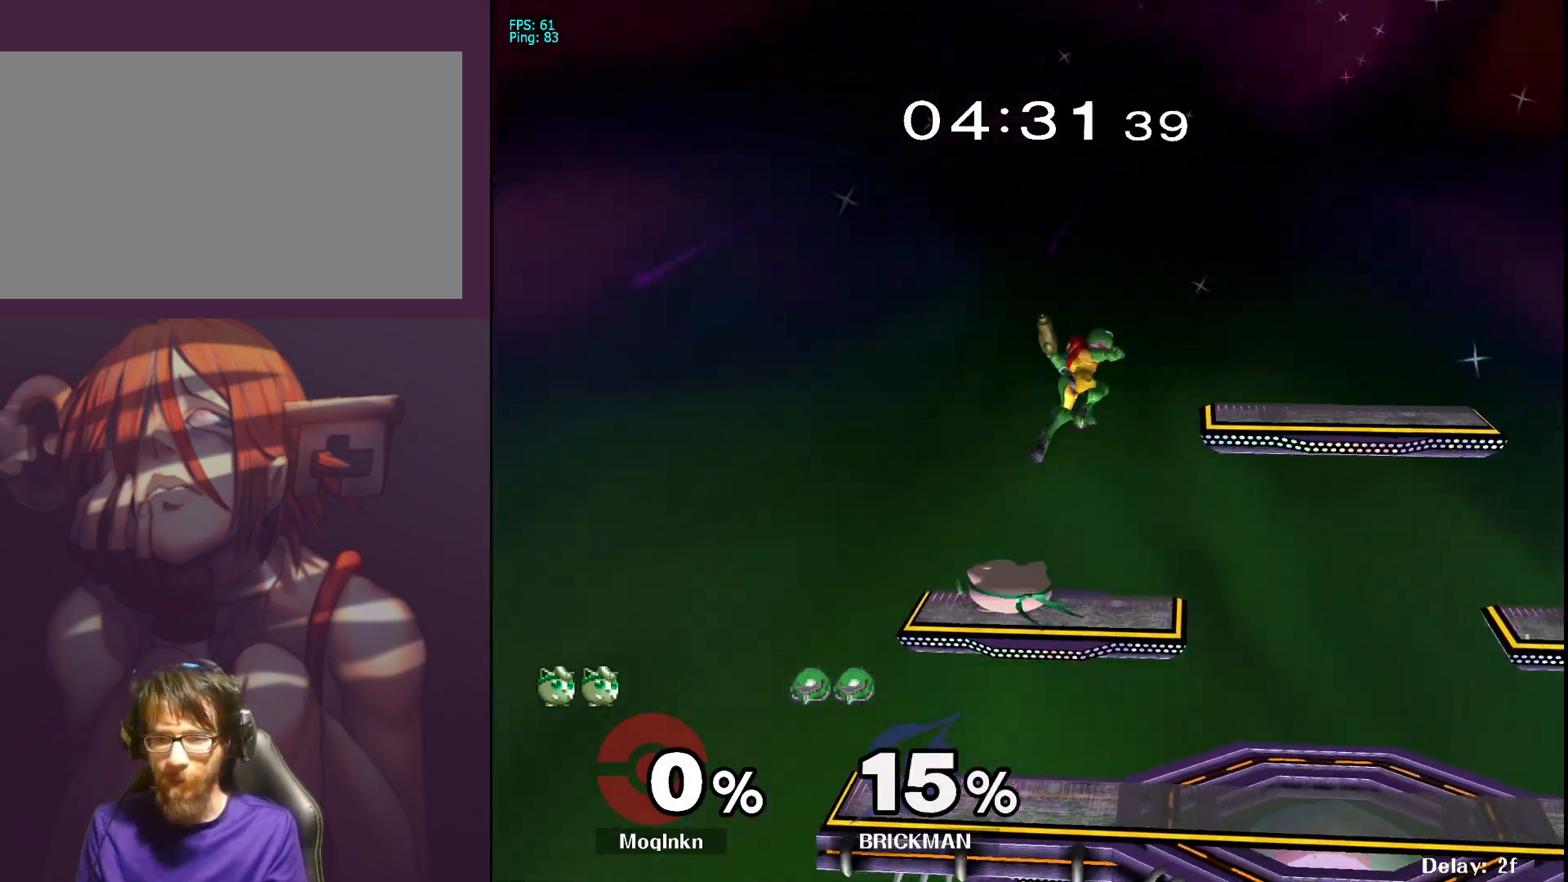
{"buttons": [], "left_stick": "center", "right_stick": "center", "events": [[67, "A", "down"], [150, "A", "up"], [450, "left_stick", "center"]]}
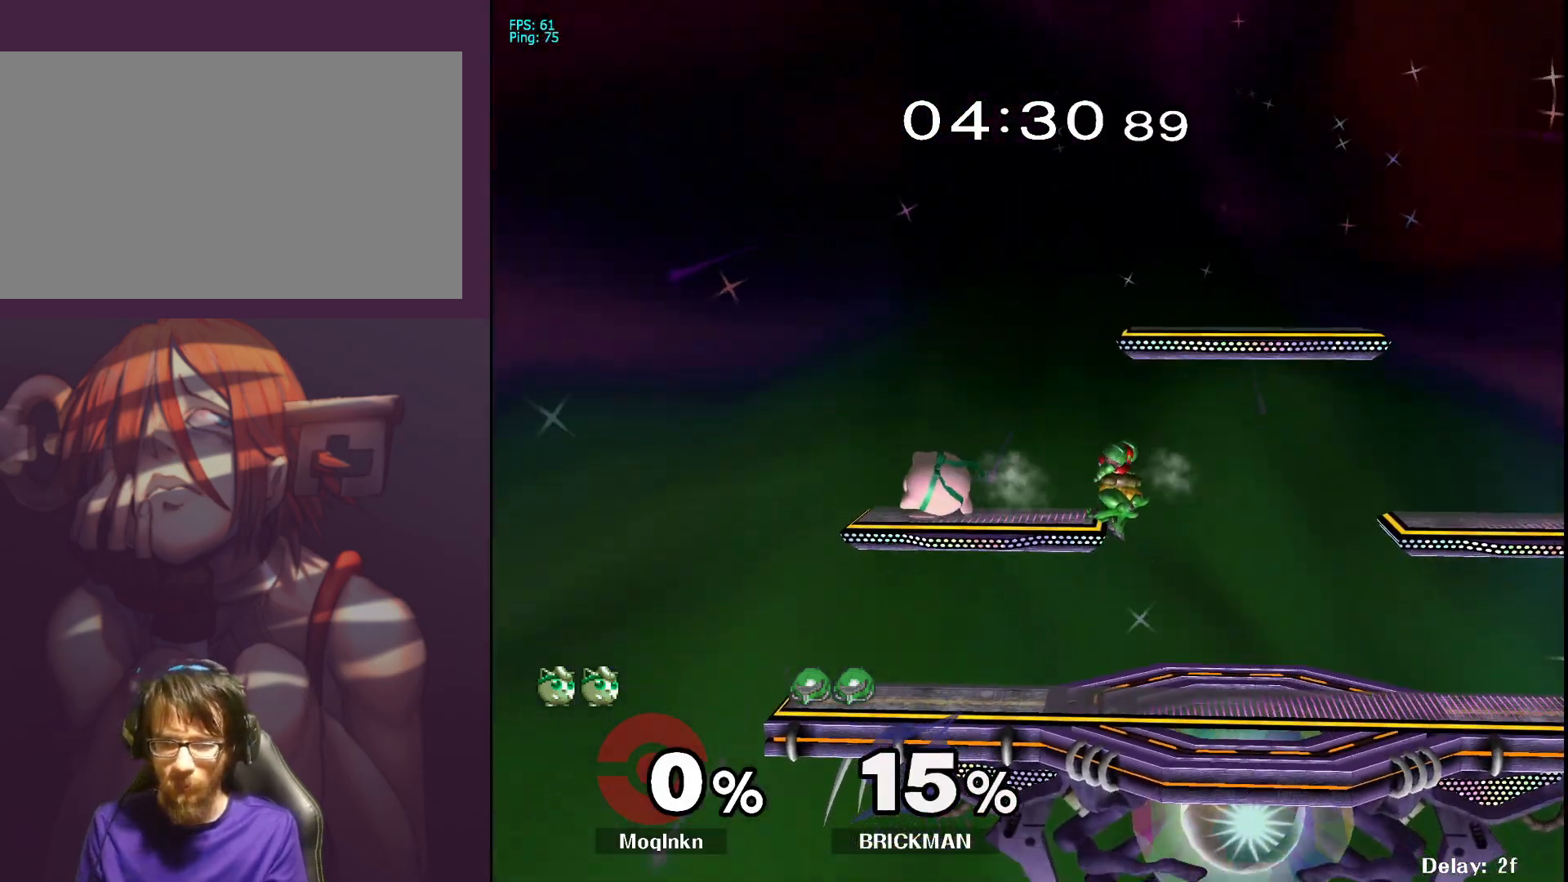
{"buttons": [], "left_stick": "up-right", "right_stick": "center", "events": [[133, "left_stick", "right"], [400, "left_stick", "center"], [467, "left_stick", "up-right"]]}
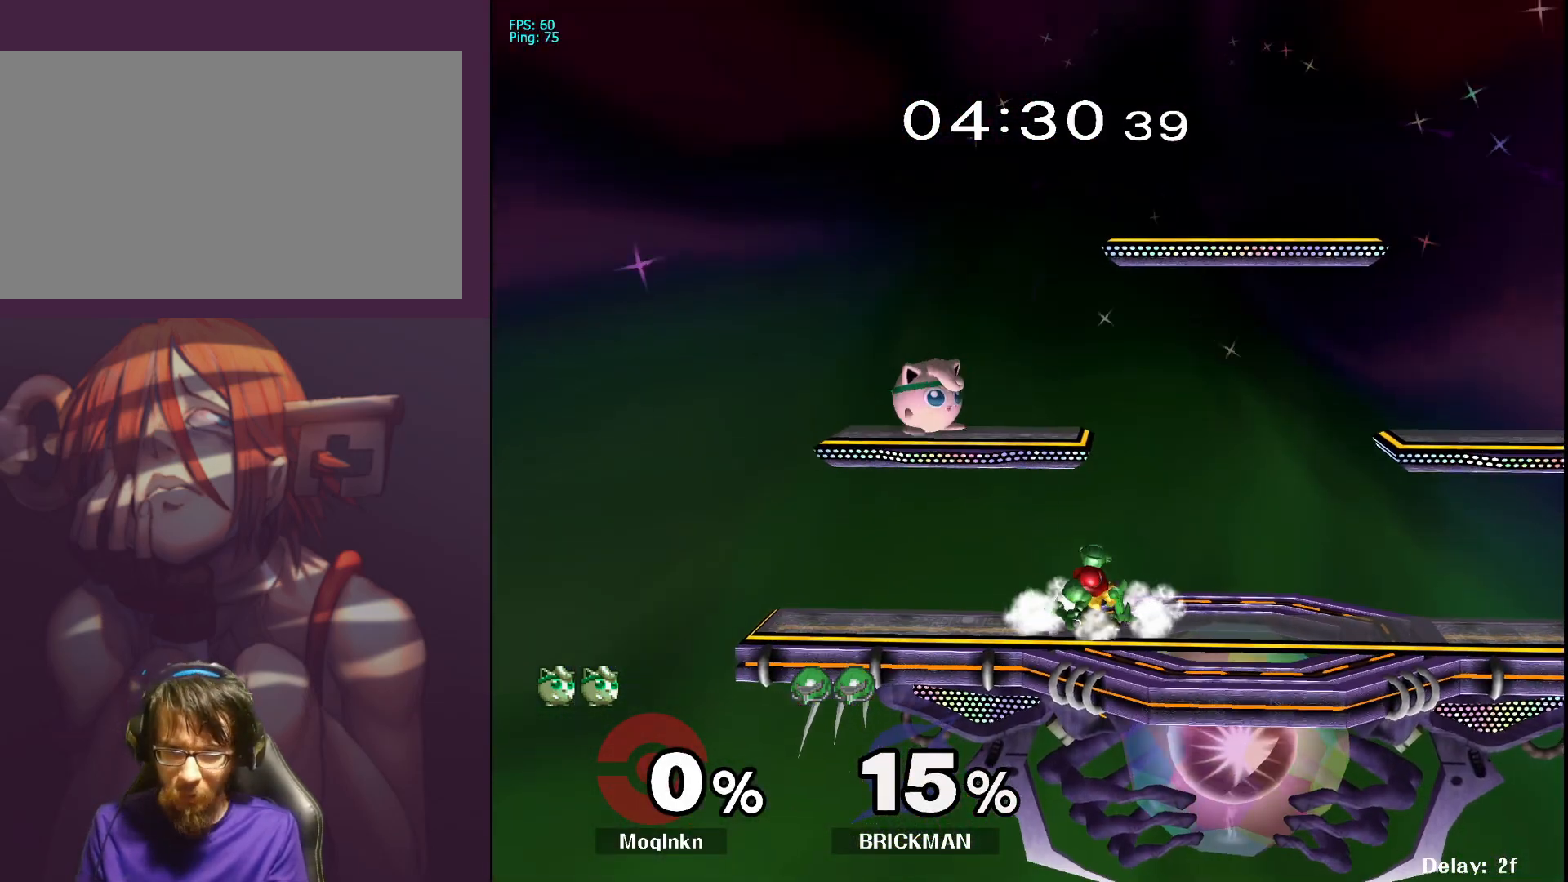
{"buttons": [], "left_stick": "center", "right_stick": "center", "events": [[483, "left_stick", "center"]]}
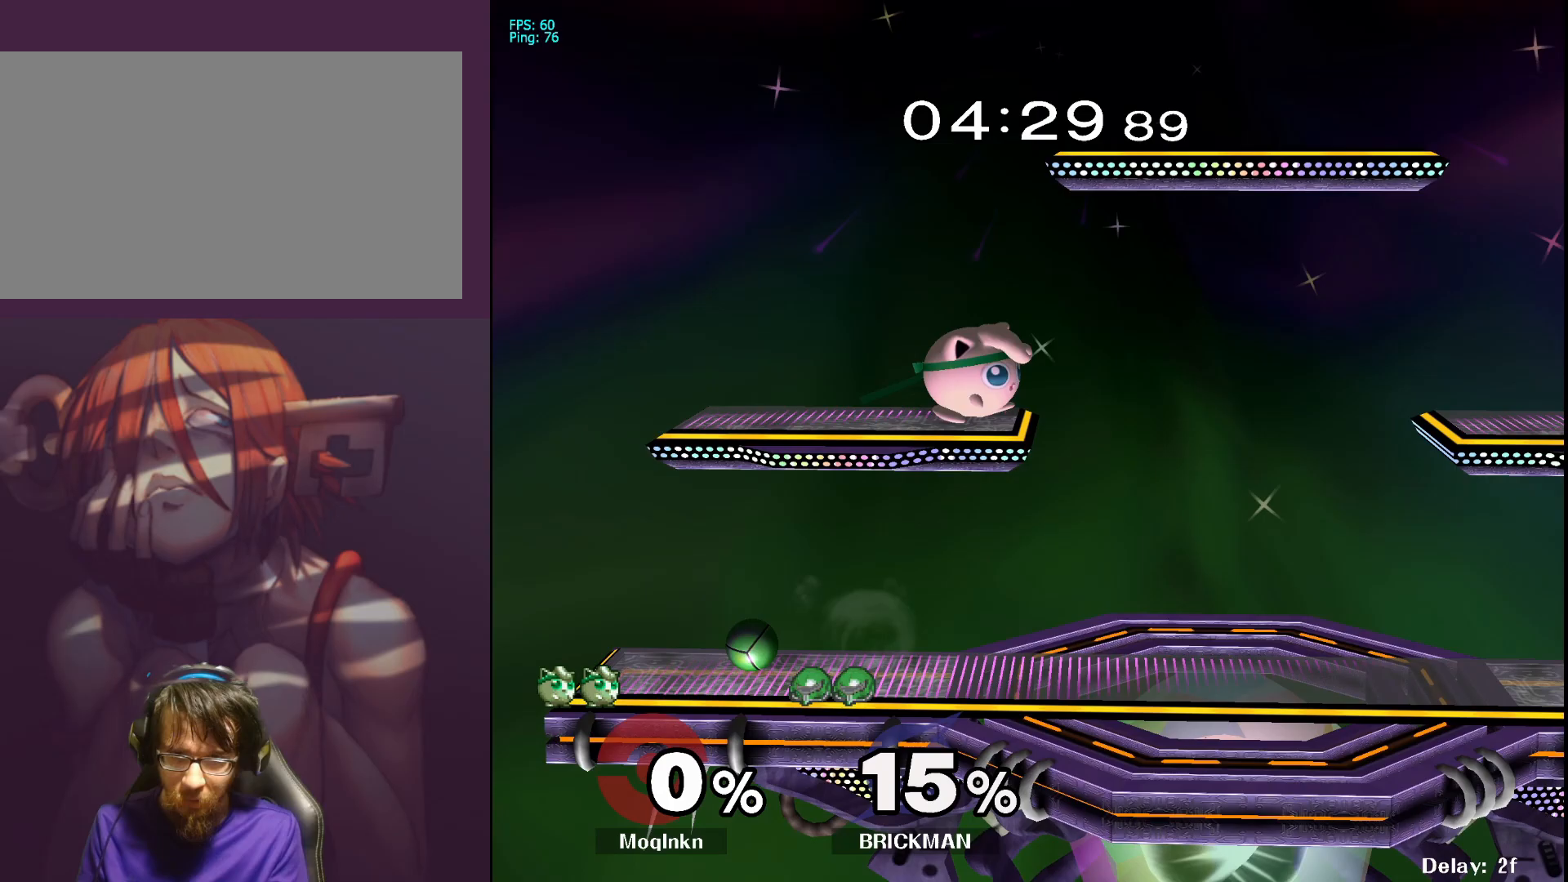
{"buttons": [], "left_stick": "right", "right_stick": "center", "events": [[50, "left_stick", "down-right"], [217, "left_stick", "down-left"], [283, "left_stick", "center"], [433, "Y", "down"], [483, "Y", "up"], [483, "left_stick", "right"]]}
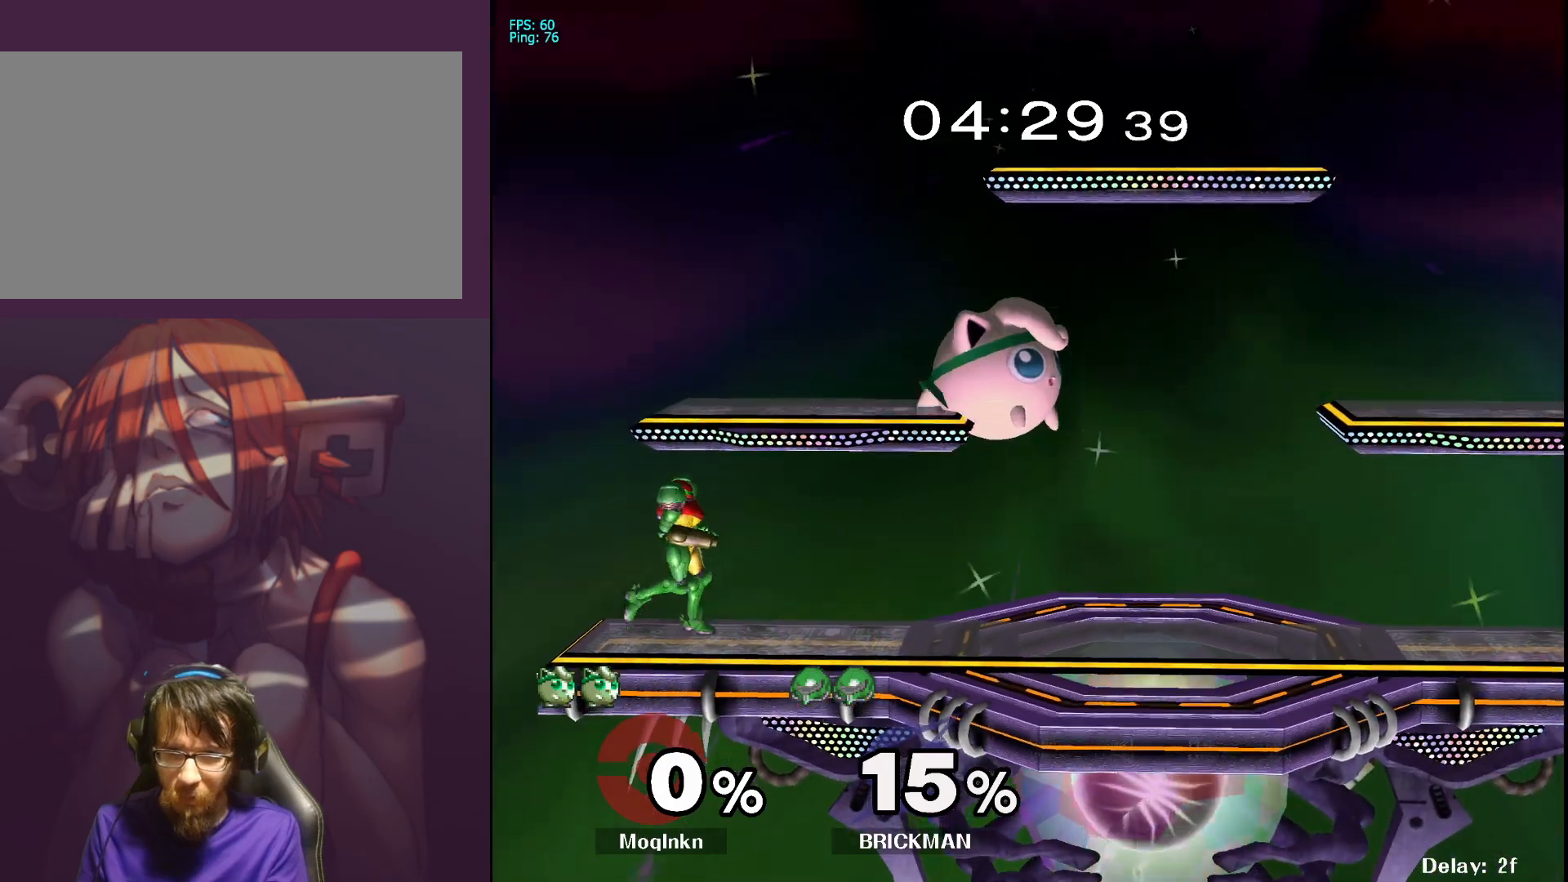
{"buttons": [], "left_stick": "down-left", "right_stick": "center", "events": [[483, "left_stick", "down-left"]]}
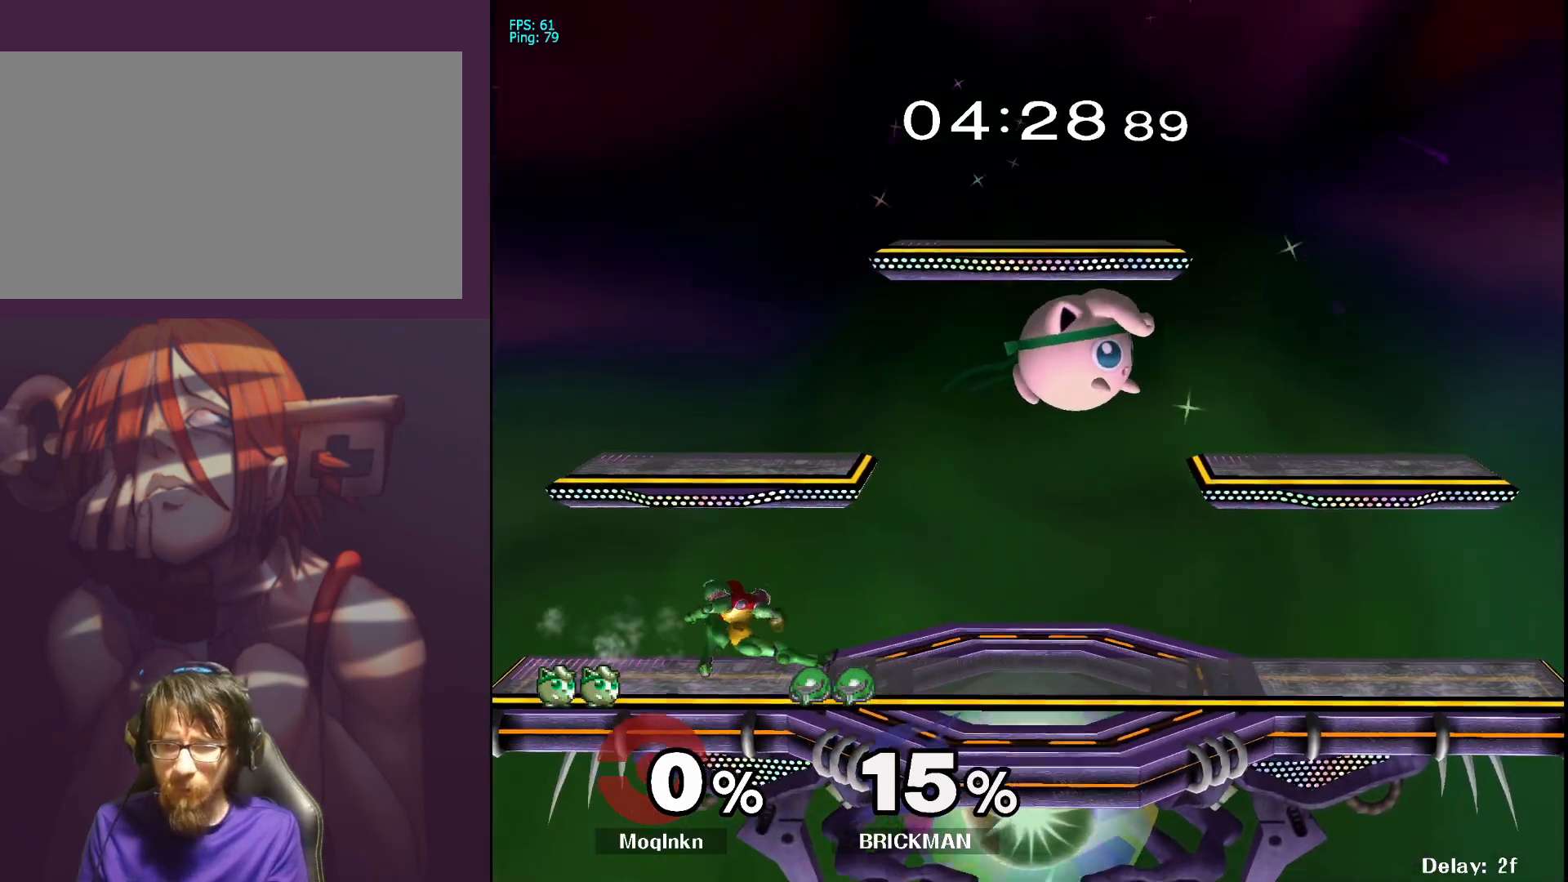
{"buttons": ["L1"], "left_stick": "center", "right_stick": "center", "events": [[17, "left_stick", "left"], [250, "A", "down"], [300, "A", "up"], [433, "L1", "down"], [450, "left_stick", "center"]]}